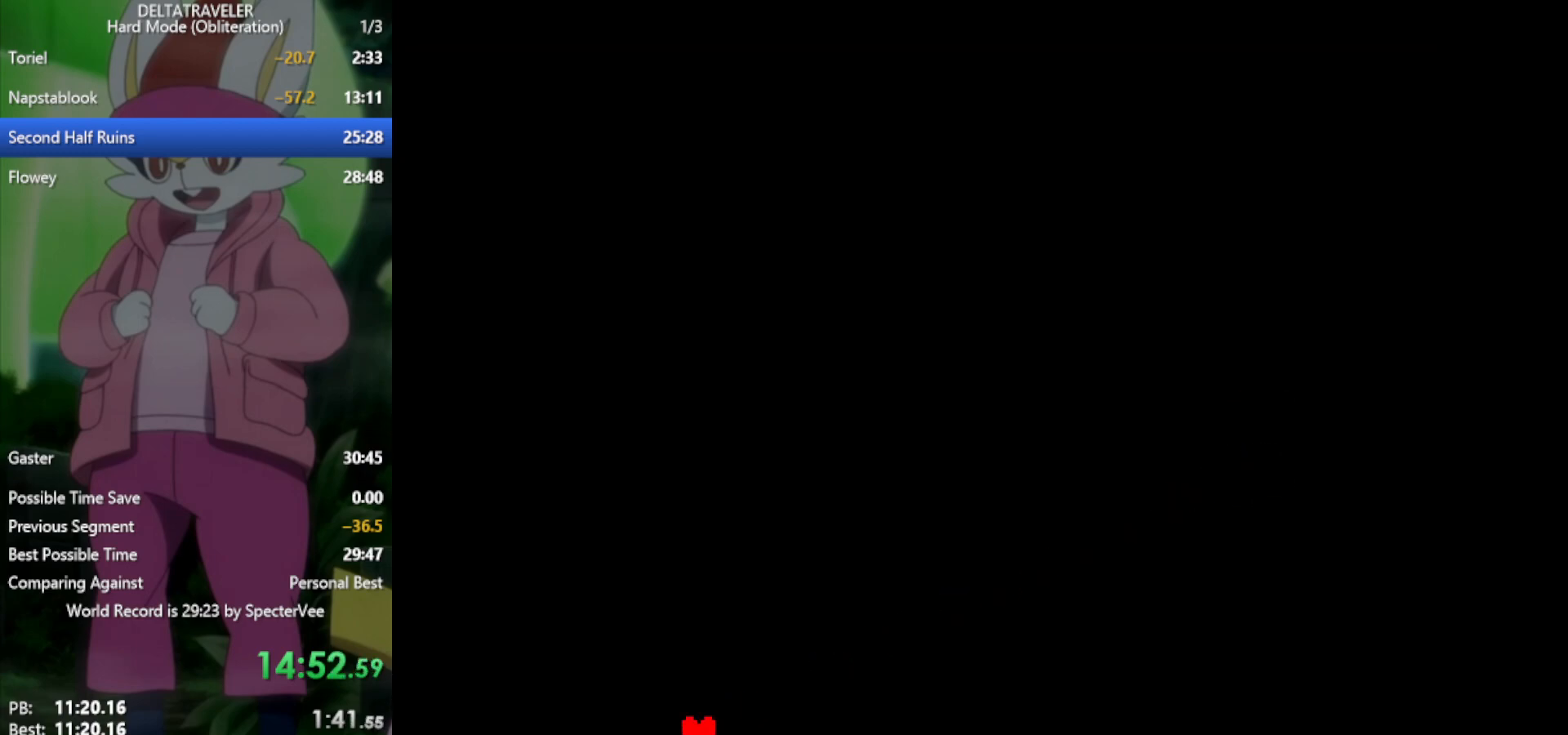
Gameplay with keyboard; each line is a JSON object with the keys held at the frame after it. "events" lists presses ("down") and releases ("up") of "c", "ctrl", "down", "left", "return", "right", "shift", "up", "x" and "z" between this image and that frame as [ms after this image, input, new state], when the widget could be followed in between. No other keys are recorded. Mouse input is not recorded.
{"keys": ["x"], "events": []}
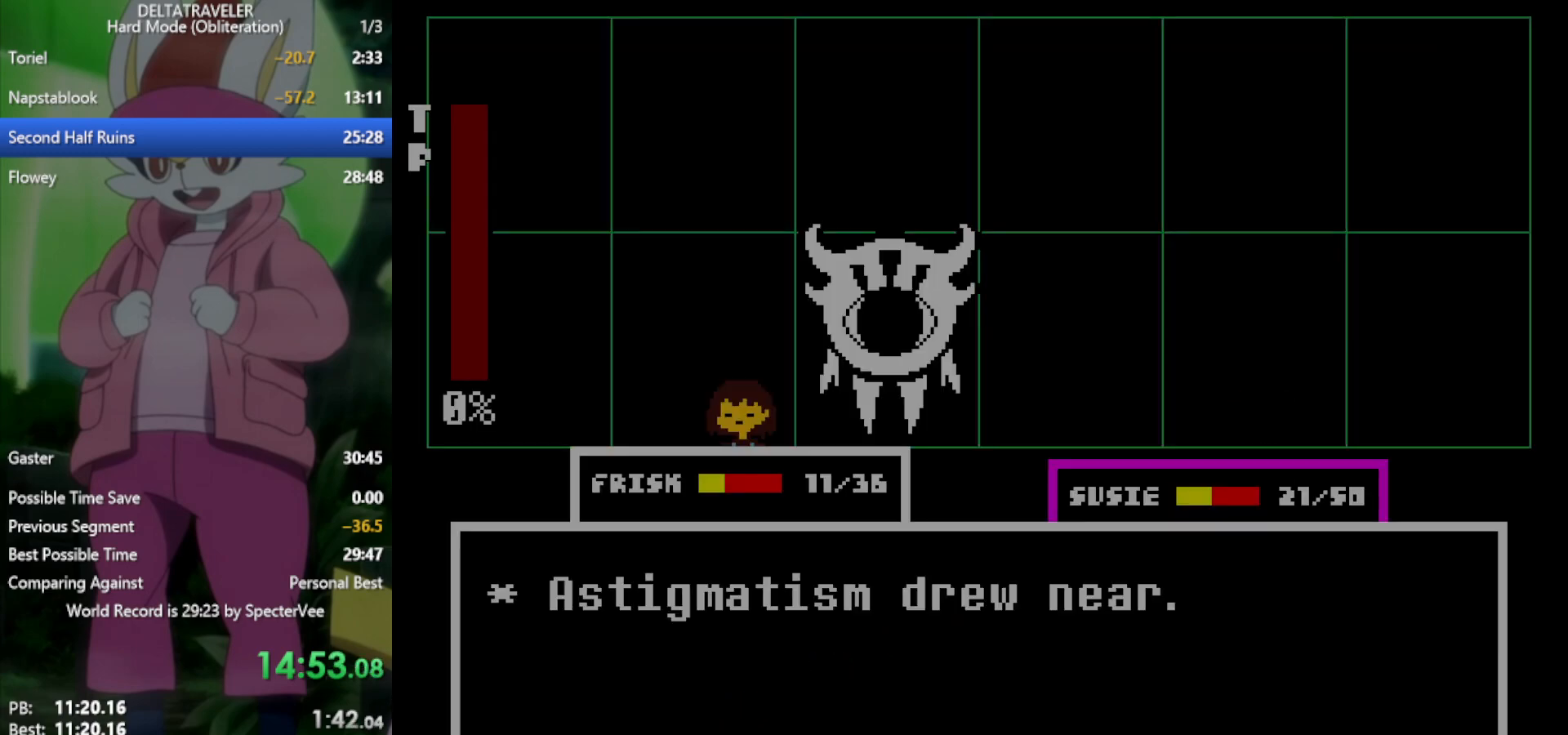
{"keys": ["return", "x"], "events": [[350, "return", "down"], [400, "return", "up"], [400, "z", "down"], [450, "return", "down"], [450, "z", "up"]]}
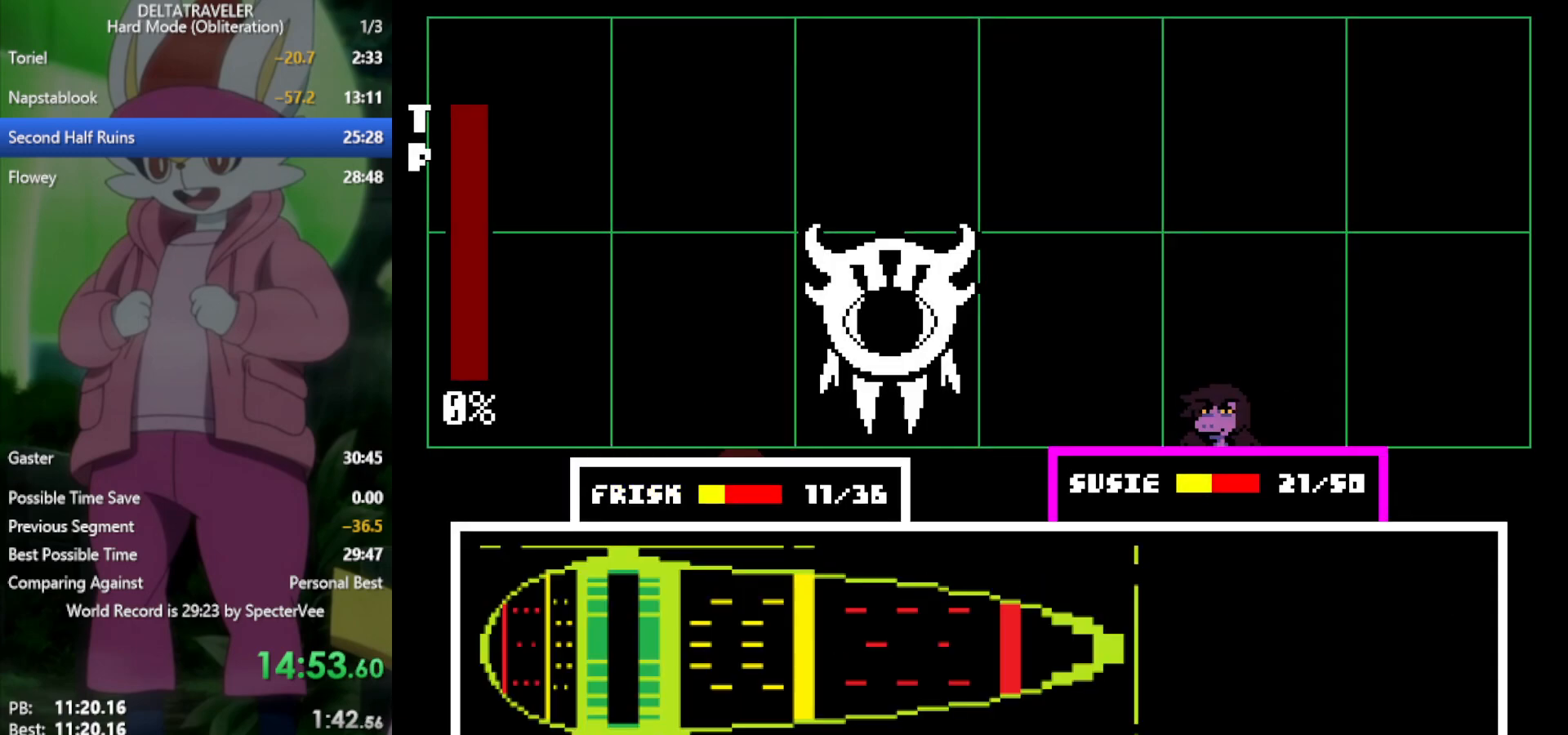
{"keys": ["x"], "events": [[33, "return", "up"], [33, "z", "down"], [83, "z", "up"]]}
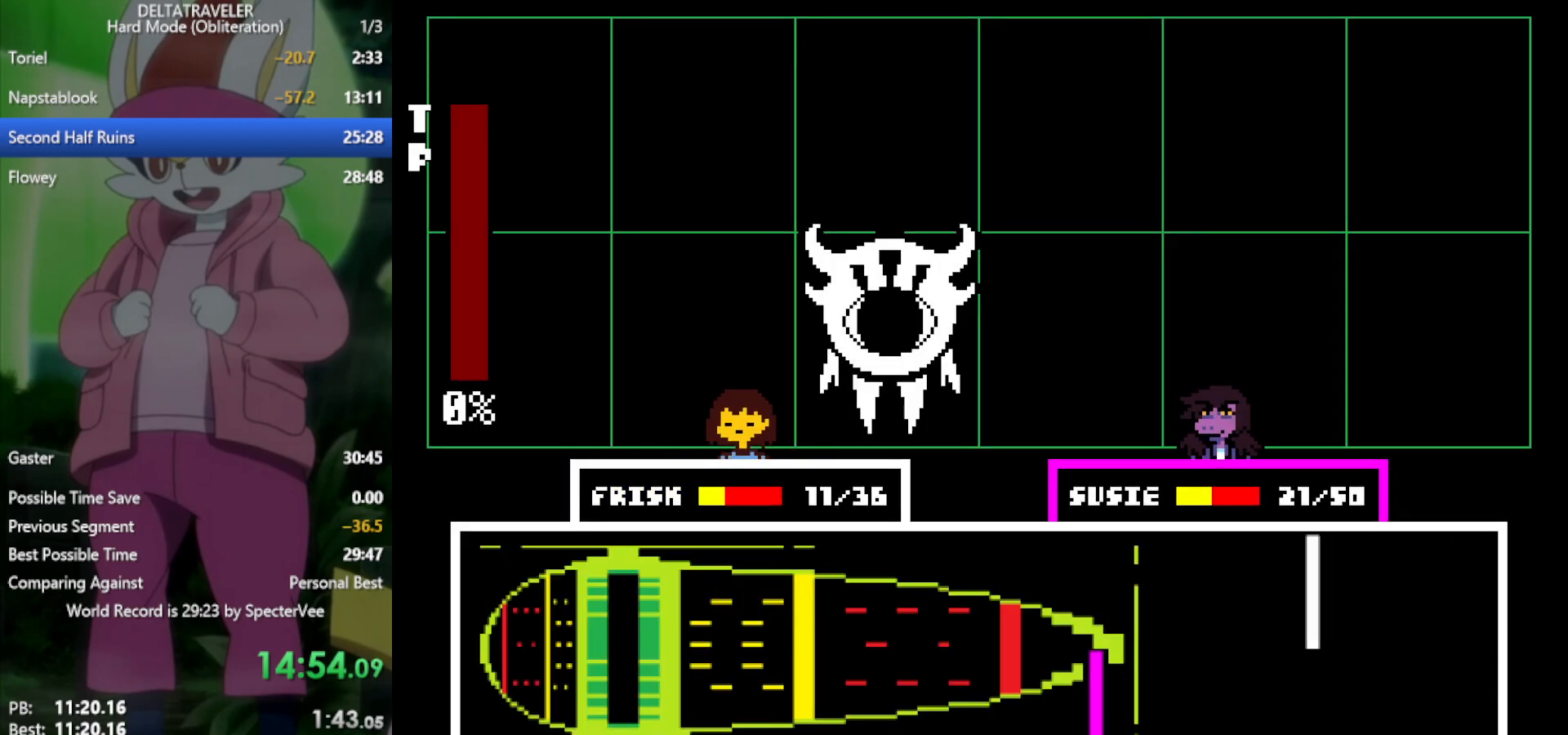
{"keys": ["x"], "events": []}
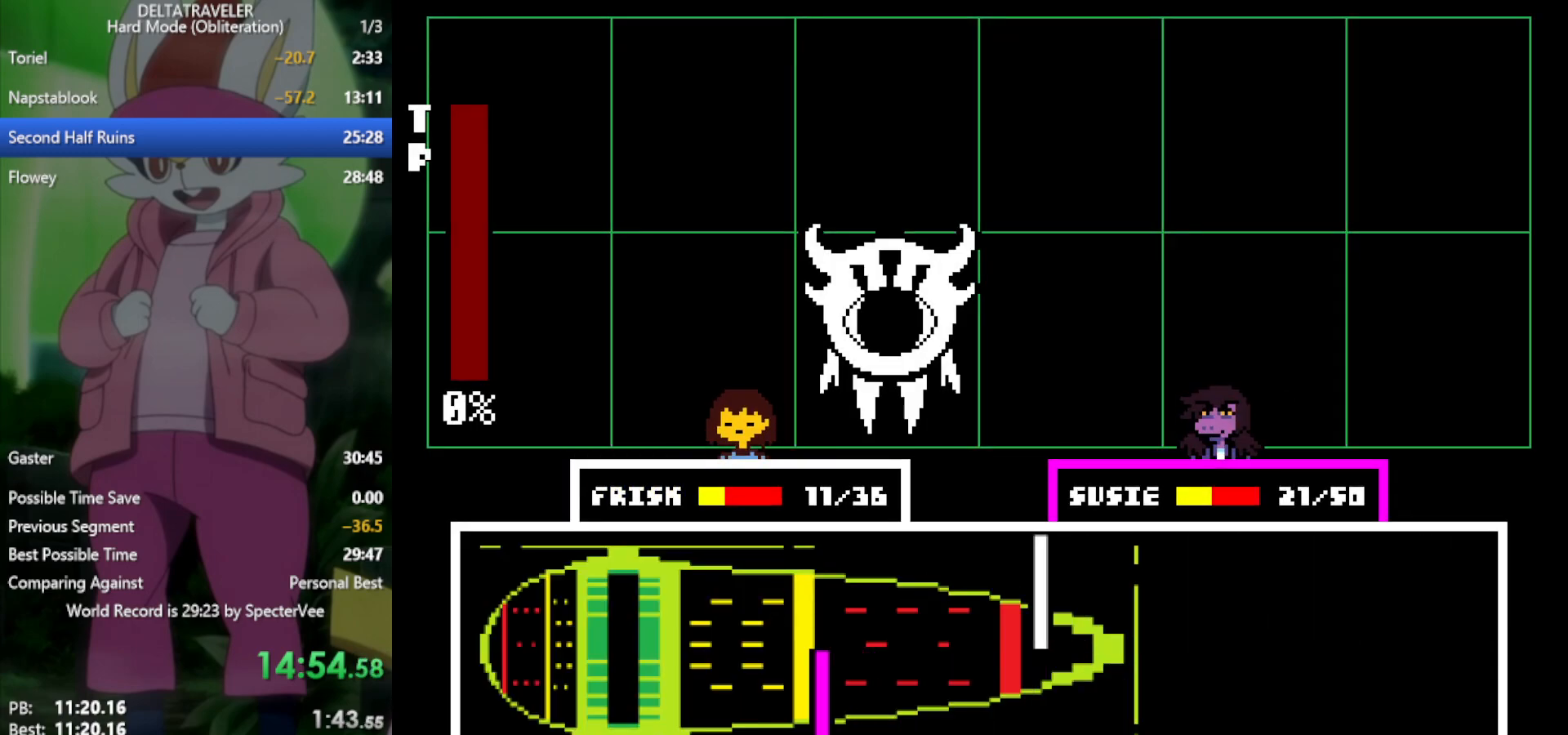
{"keys": ["x"], "events": [[367, "return", "down"], [467, "return", "up"]]}
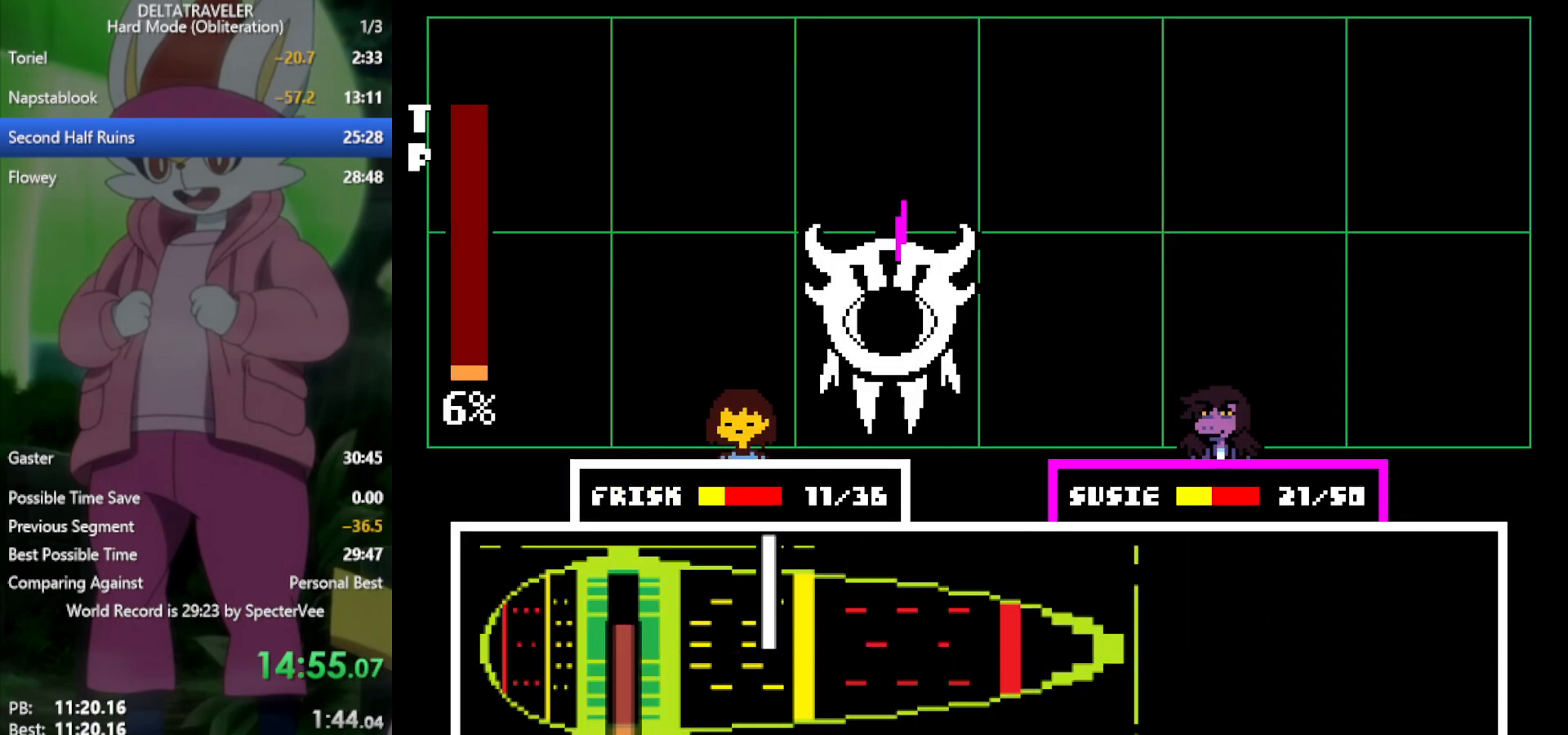
{"keys": ["x"], "events": [[333, "return", "down"], [433, "return", "up"]]}
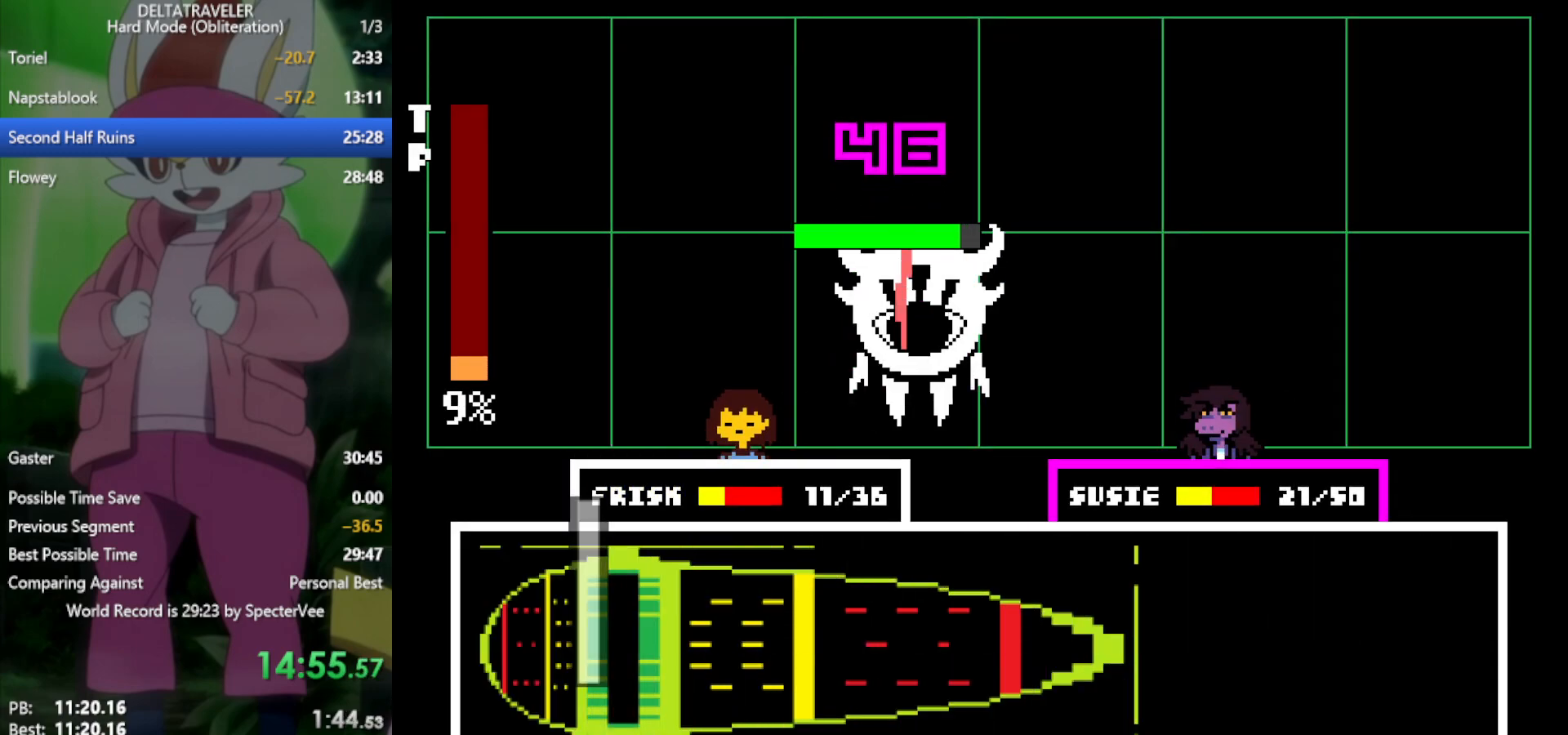
{"keys": ["x"], "events": []}
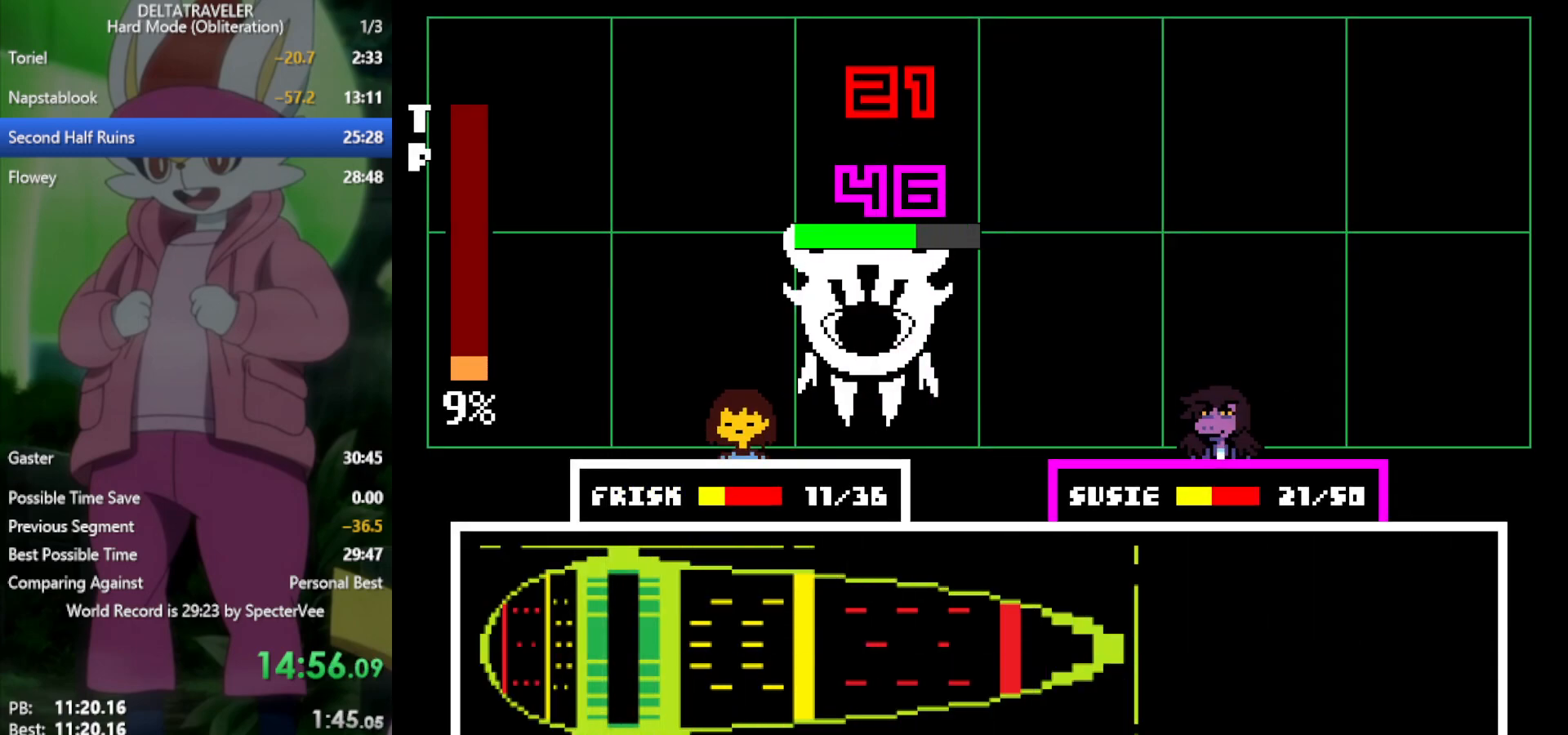
{"keys": ["x"], "events": []}
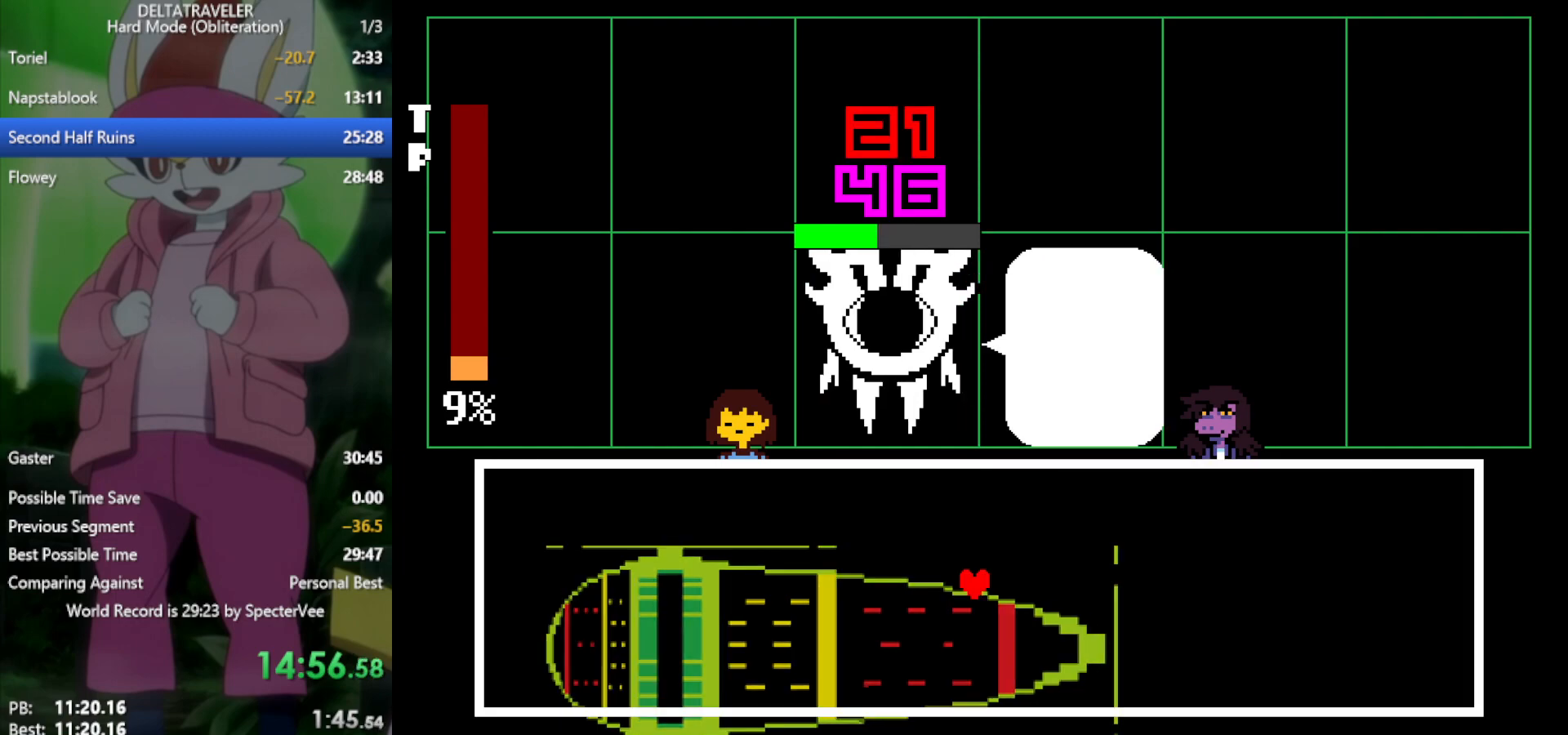
{"keys": ["x"], "events": []}
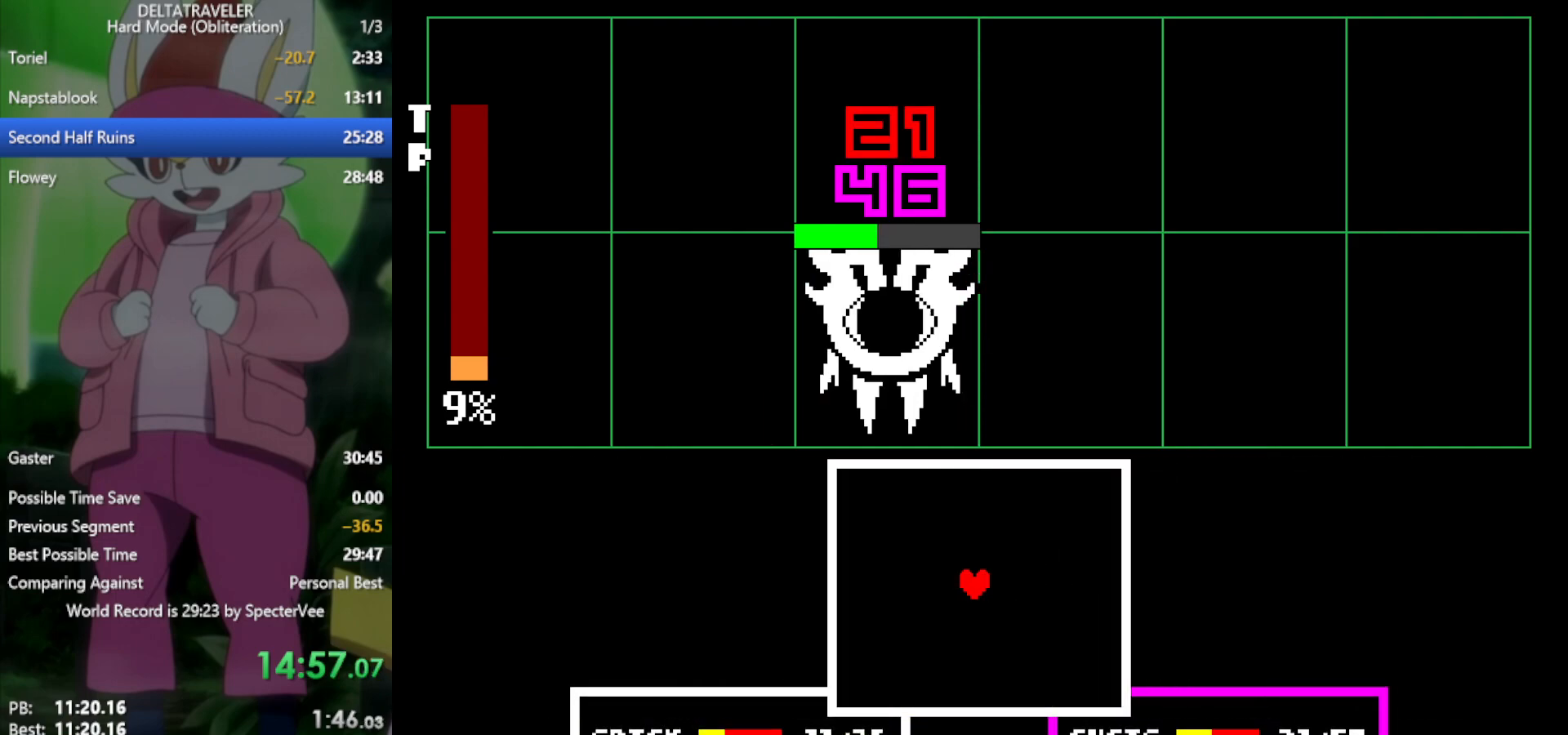
{"keys": ["down"], "events": [[167, "x", "up"], [450, "down", "down"]]}
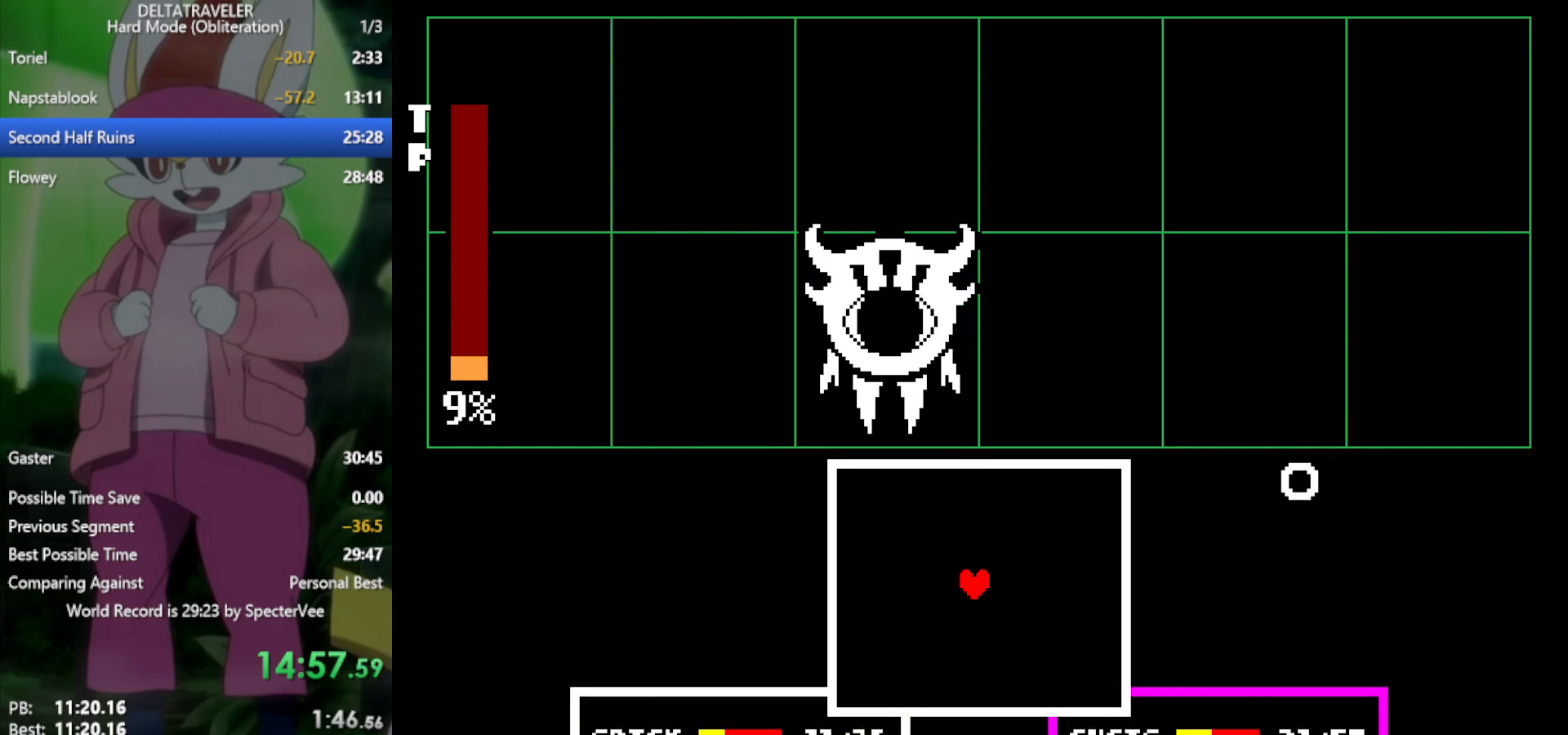
{"keys": [], "events": [[83, "right", "down"], [133, "down", "up"], [233, "right", "up"], [400, "up", "down"], [450, "up", "up"]]}
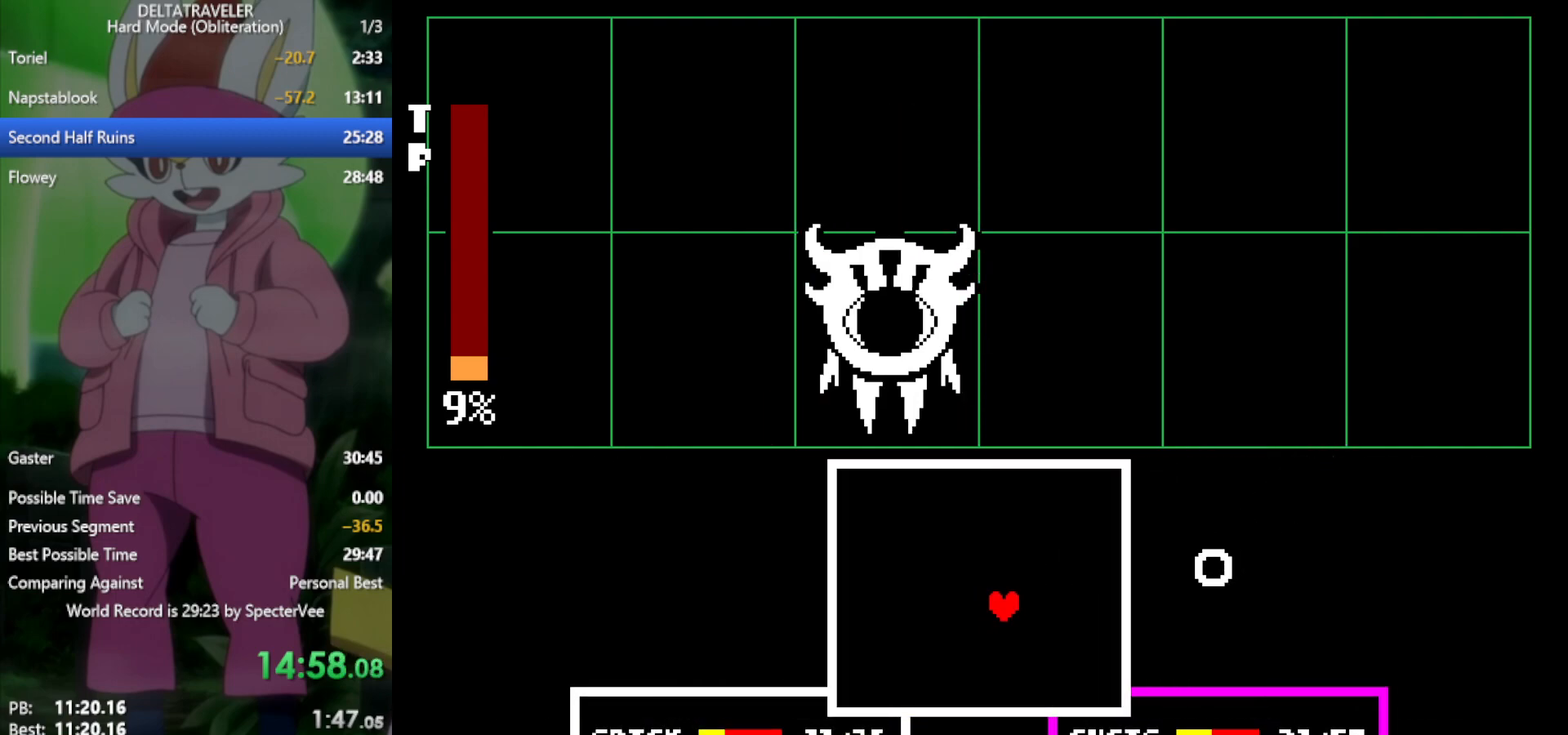
{"keys": ["left"], "events": [[100, "up", "down"], [133, "up", "up"], [500, "left", "down"]]}
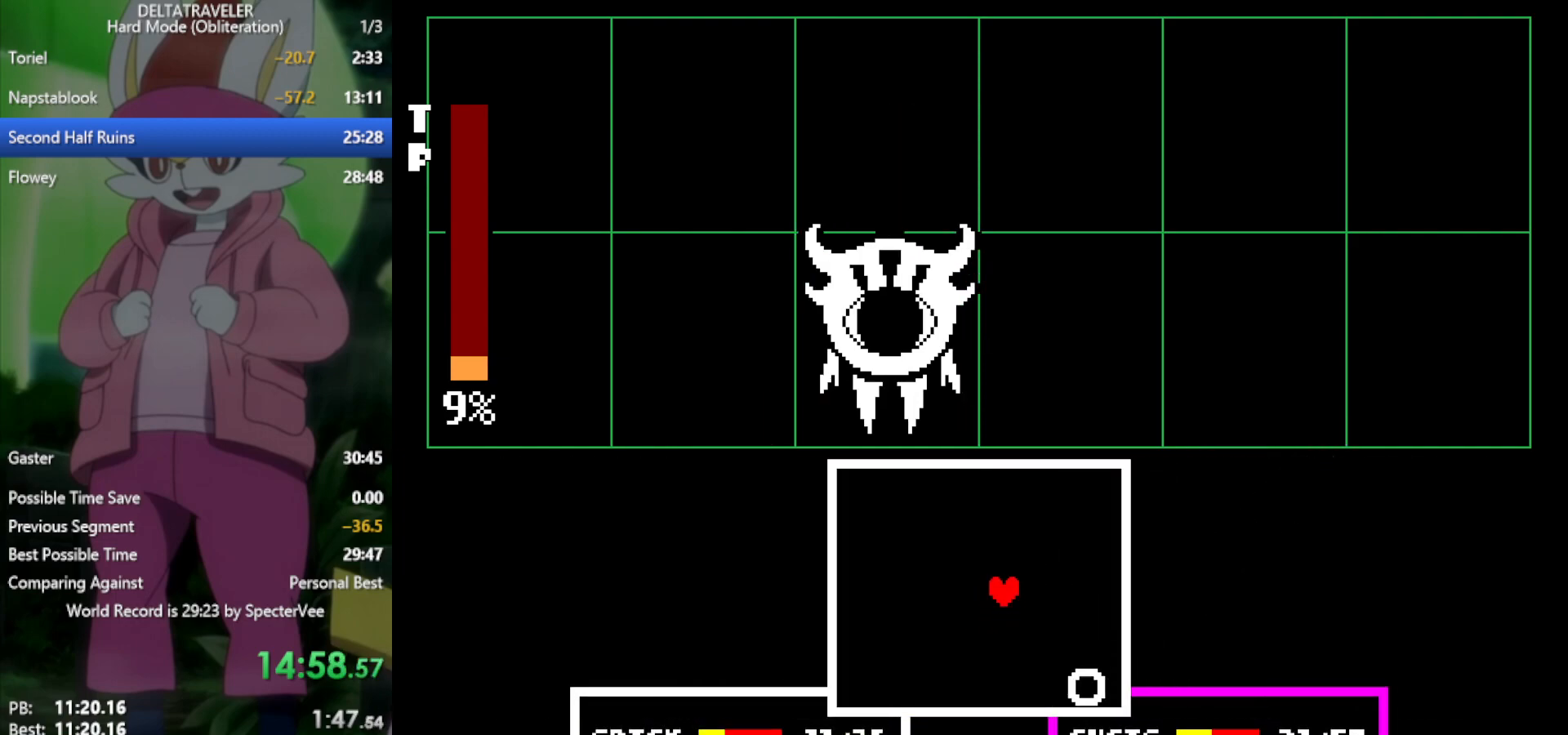
{"keys": ["down"], "events": [[100, "left", "up"], [200, "left", "down"], [283, "left", "up"], [467, "down", "down"]]}
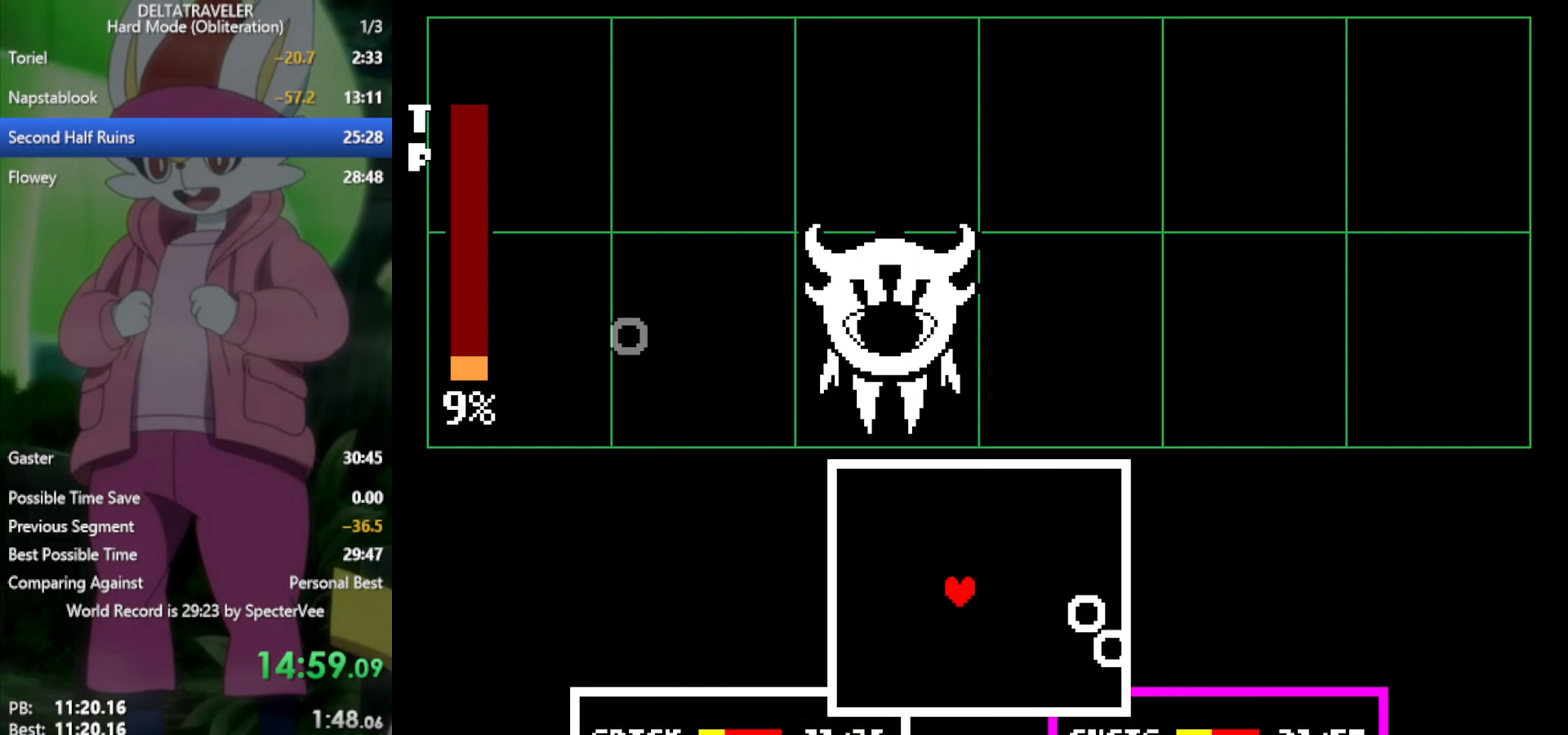
{"keys": [], "events": [[50, "down", "up"], [250, "right", "down"], [283, "down", "down"], [333, "right", "up"], [383, "down", "up"]]}
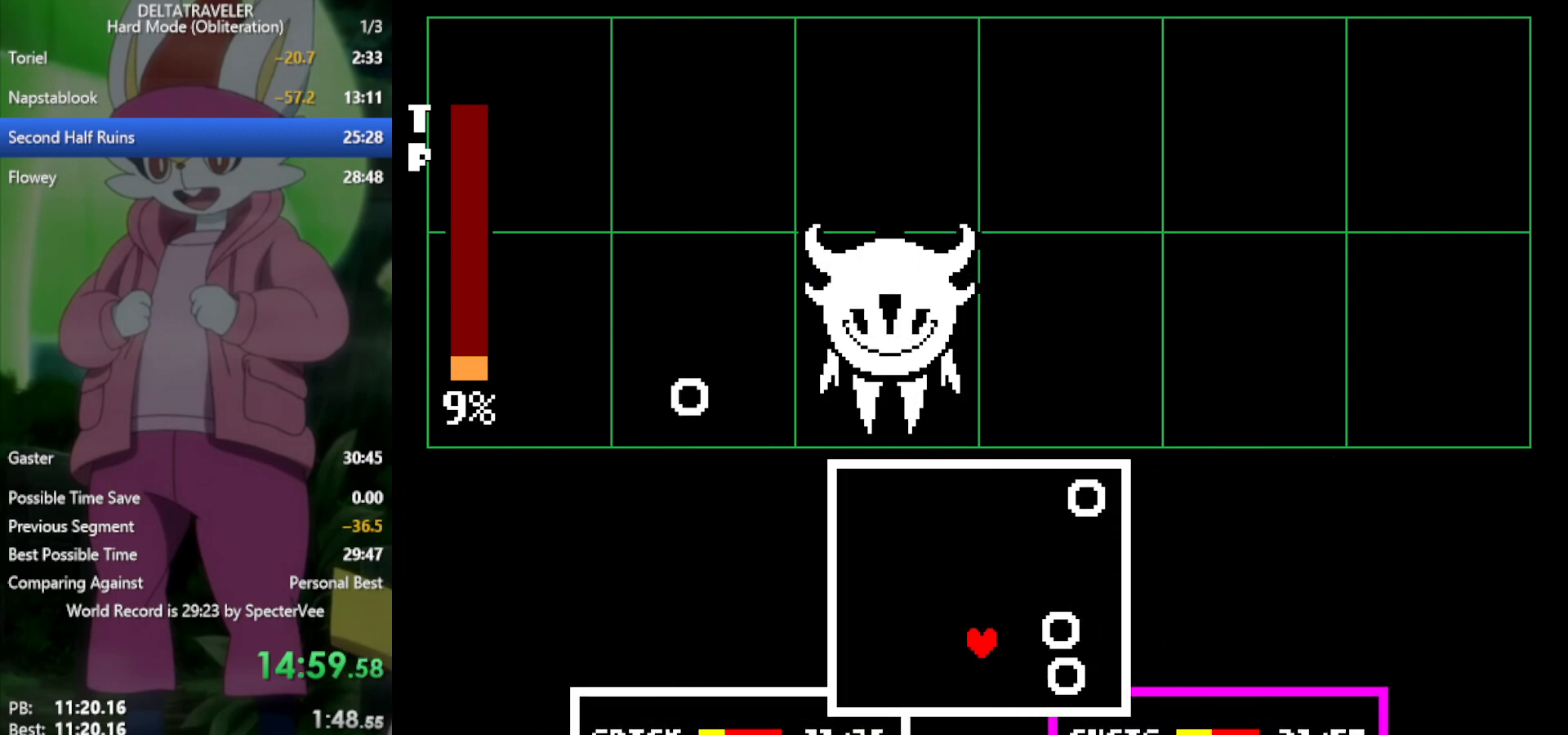
{"keys": ["down"], "events": [[117, "left", "down"], [150, "down", "down"], [300, "left", "up"], [333, "down", "up"], [433, "down", "down"]]}
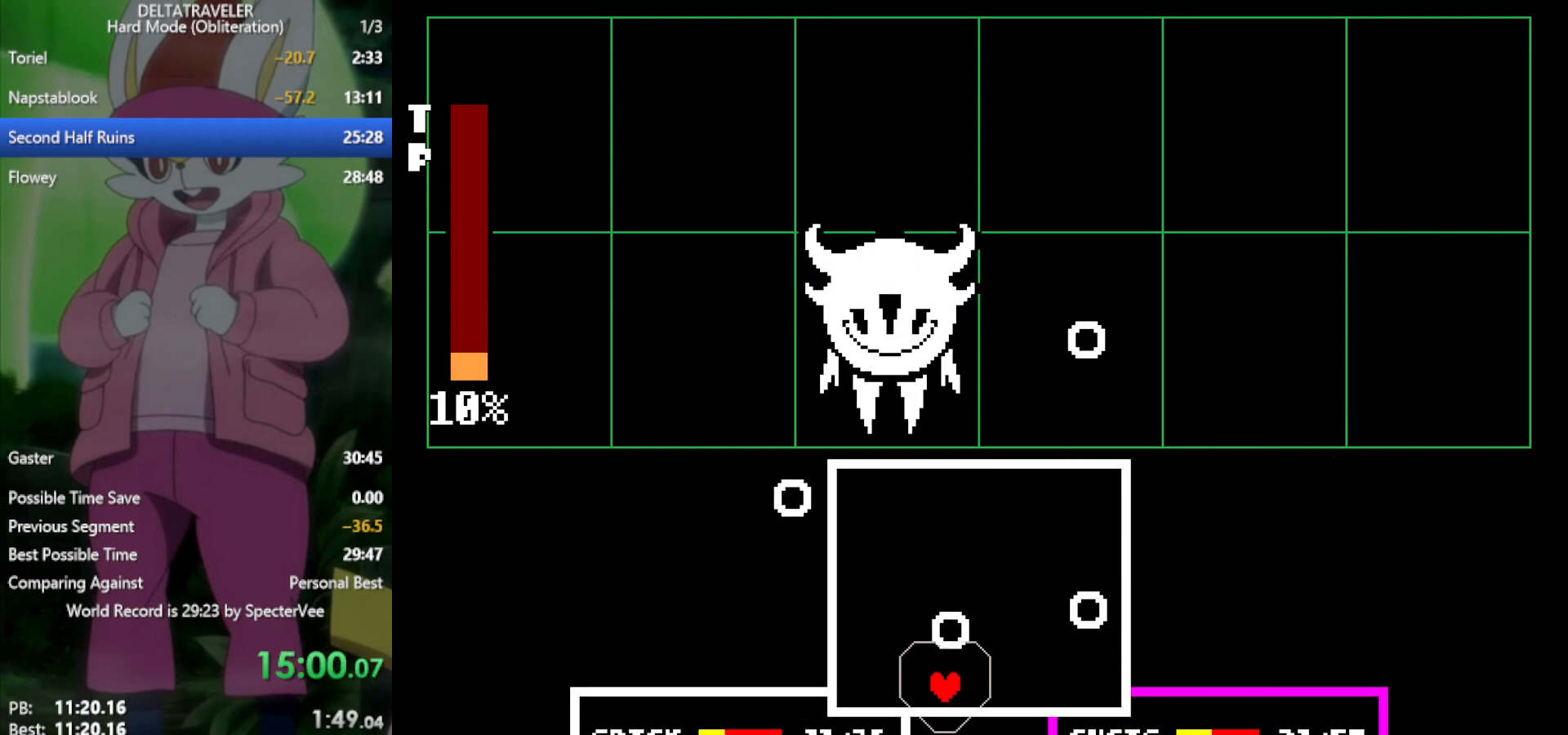
{"keys": ["left"], "events": [[17, "down", "up"], [250, "left", "down"], [350, "left", "up"], [433, "left", "down"]]}
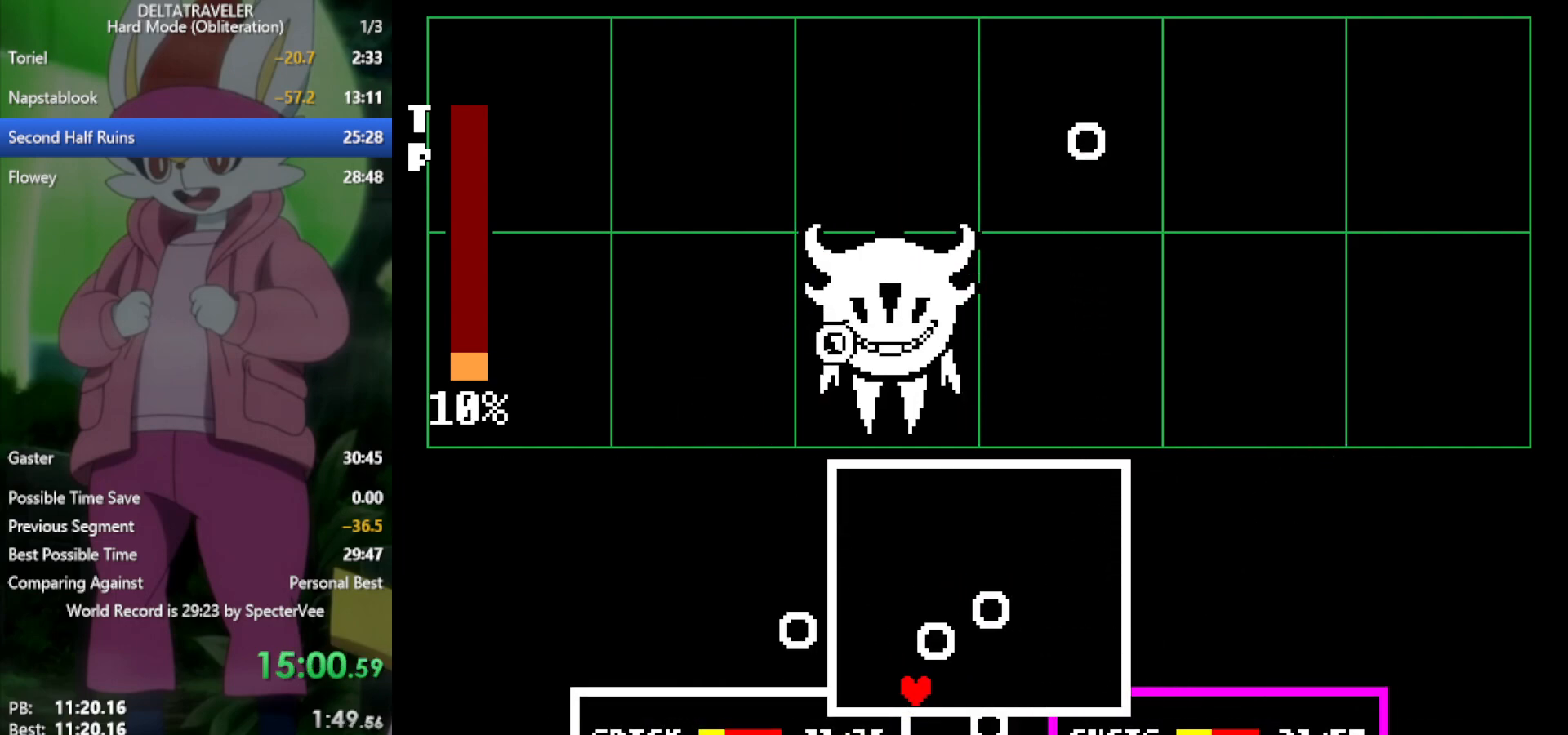
{"keys": ["right"], "events": [[67, "left", "up"], [433, "right", "down"]]}
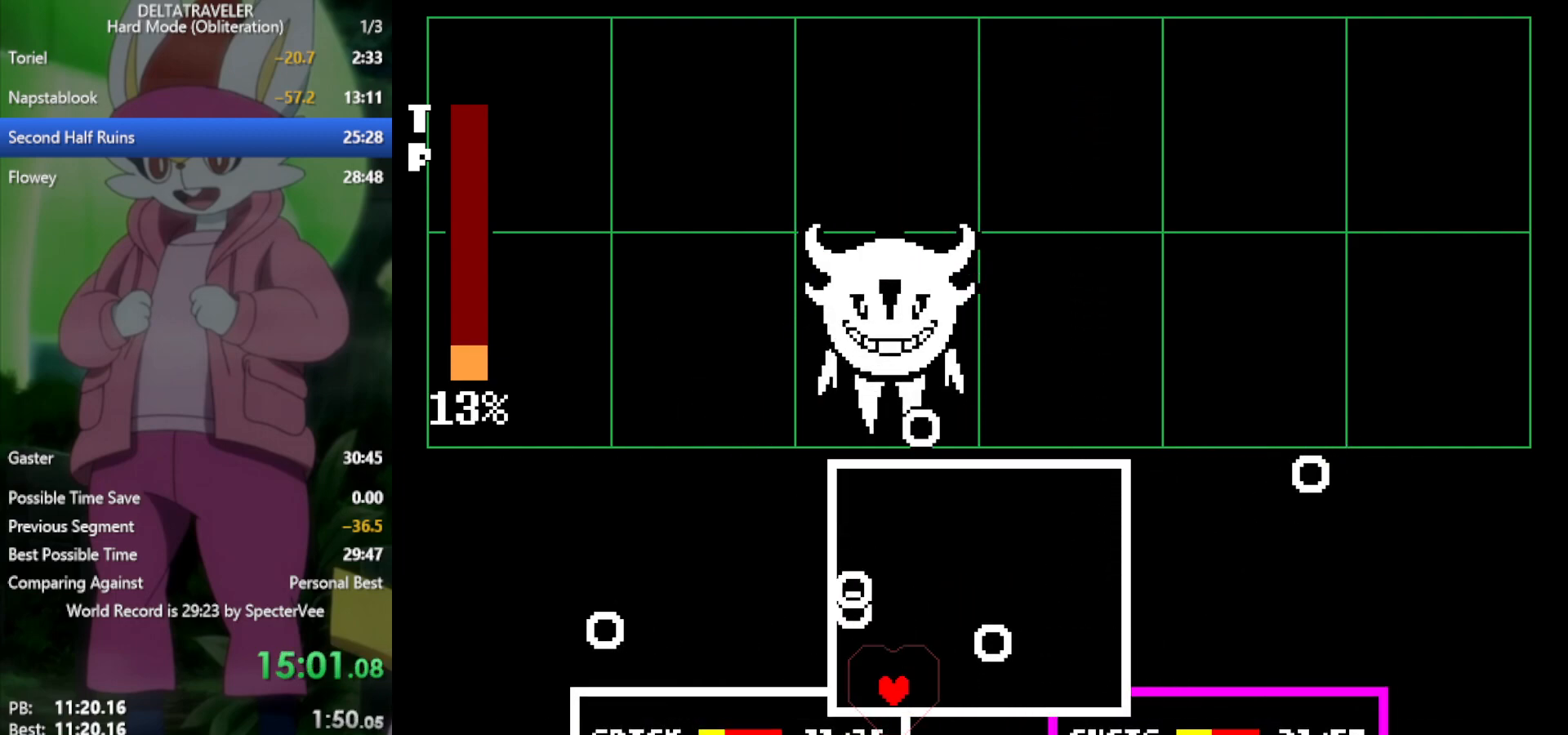
{"keys": [], "events": [[83, "right", "up"], [267, "right", "down"], [400, "right", "up"]]}
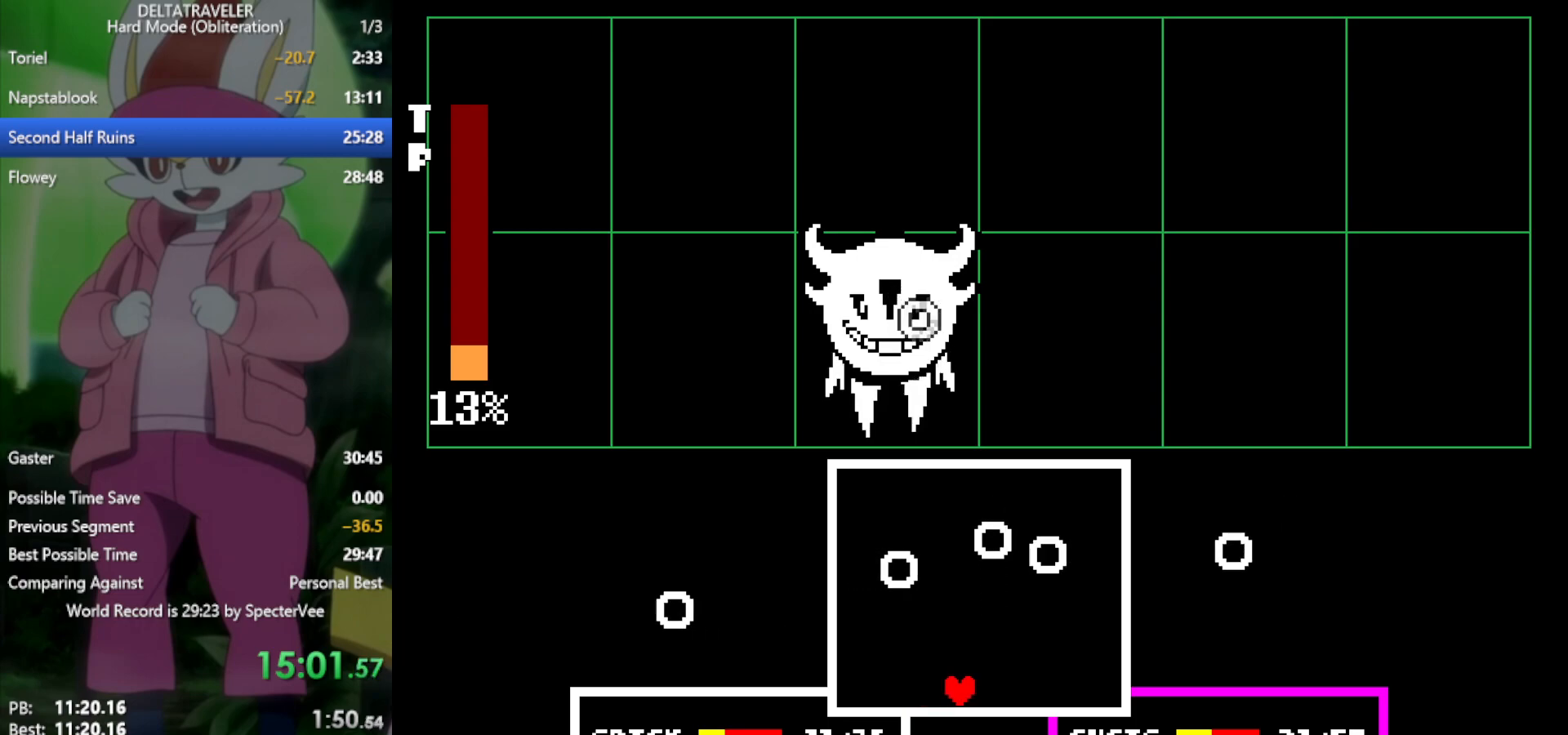
{"keys": ["x"], "events": [[317, "x", "down"]]}
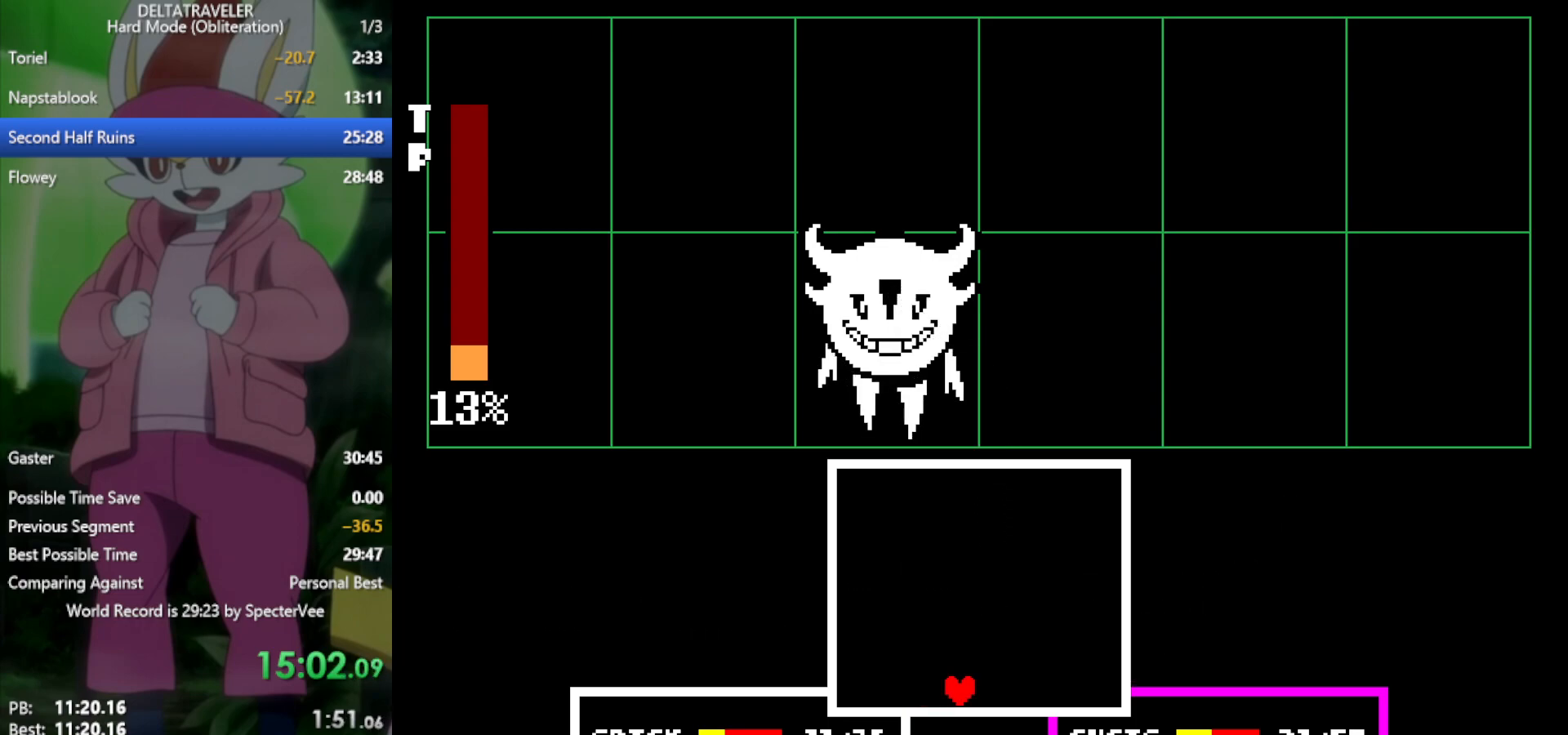
{"keys": ["x"], "events": []}
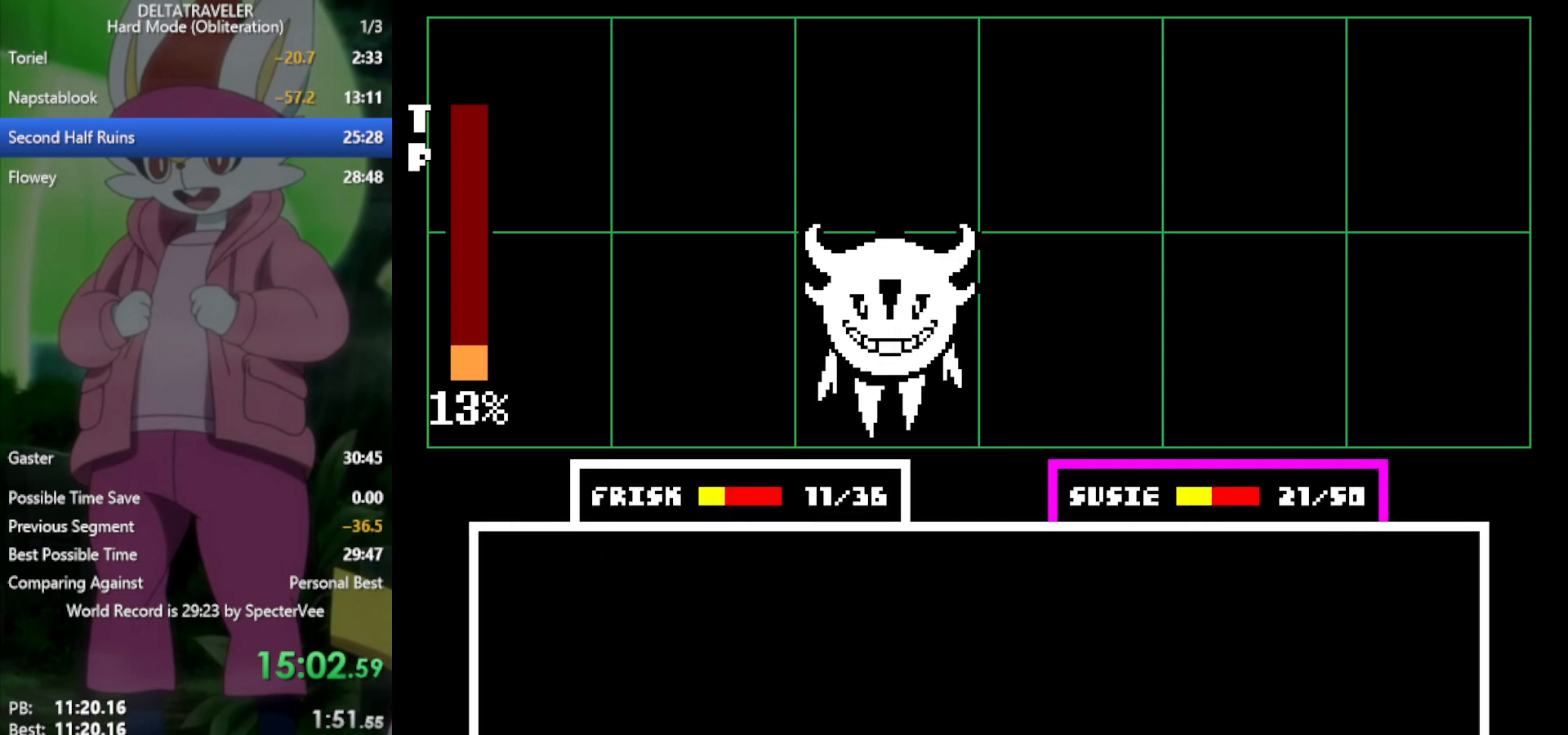
{"keys": ["x", "z"], "events": [[133, "z", "down"], [233, "return", "down"], [233, "z", "up"], [283, "return", "up"], [333, "z", "down"], [367, "return", "down"], [367, "z", "up"], [417, "return", "up"], [417, "z", "down"]]}
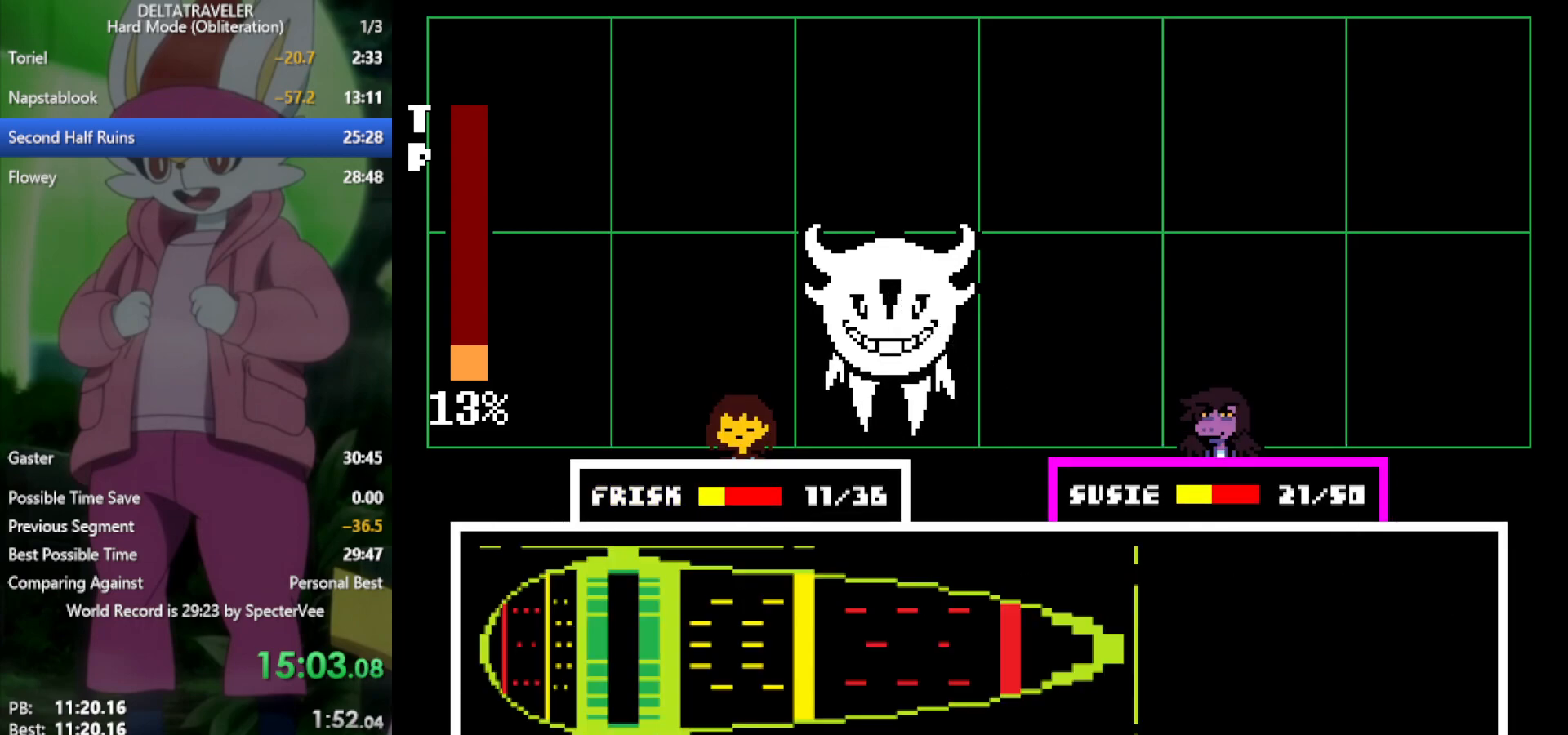
{"keys": ["x"], "events": [[17, "z", "up"]]}
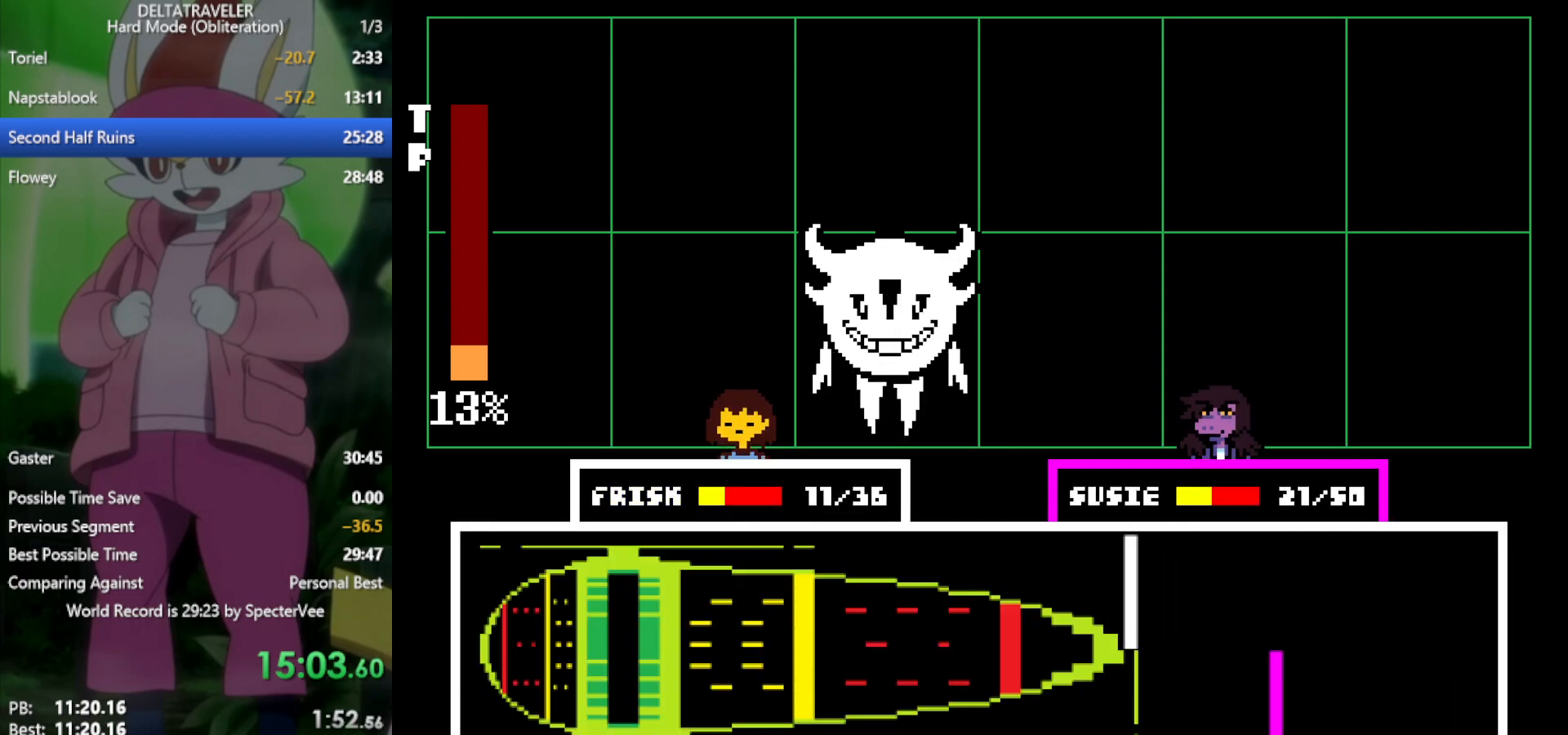
{"keys": ["x"], "events": []}
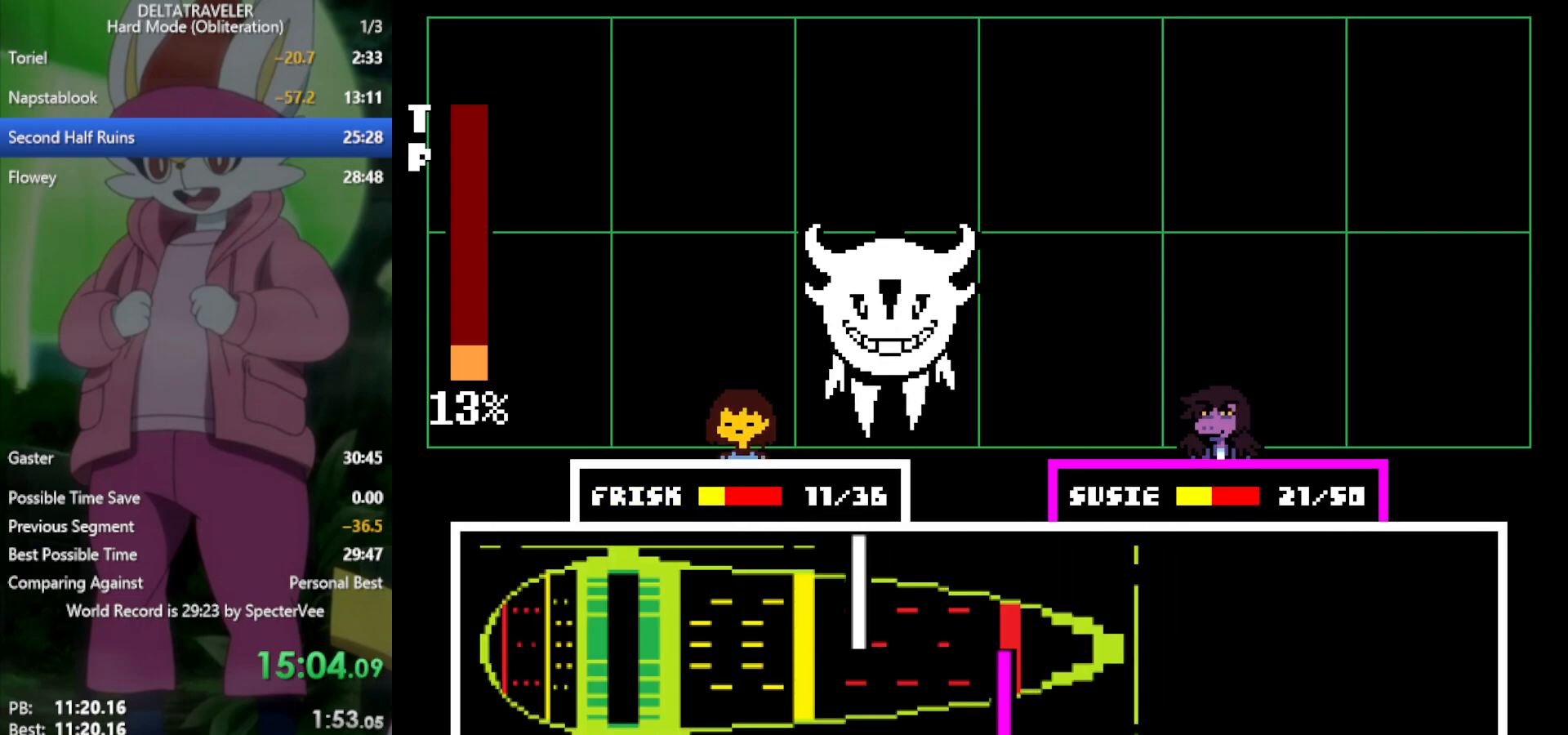
{"keys": ["x"], "events": [[350, "return", "down"], [483, "return", "up"]]}
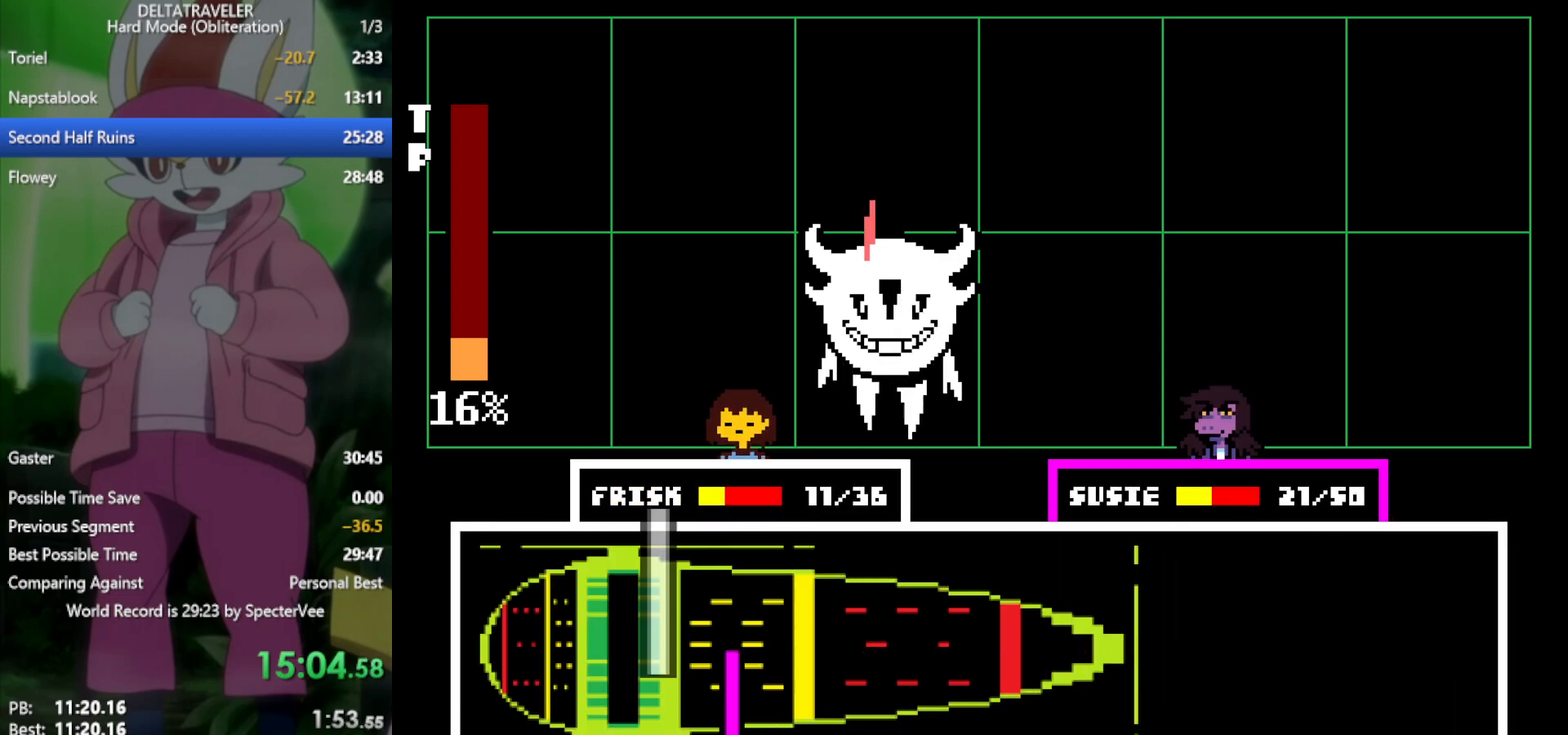
{"keys": ["x"], "events": [[217, "return", "down"], [300, "return", "up"]]}
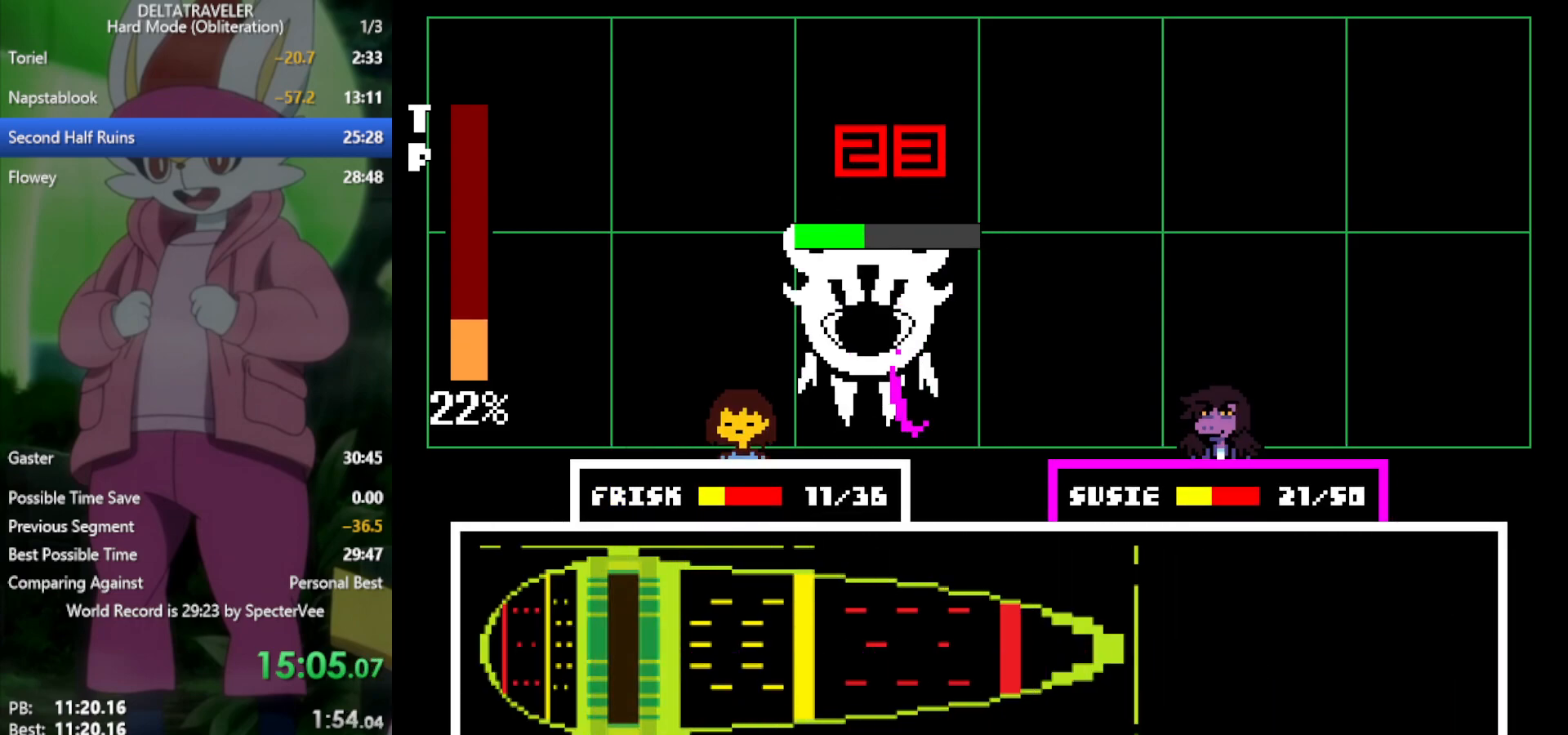
{"keys": ["x"], "events": []}
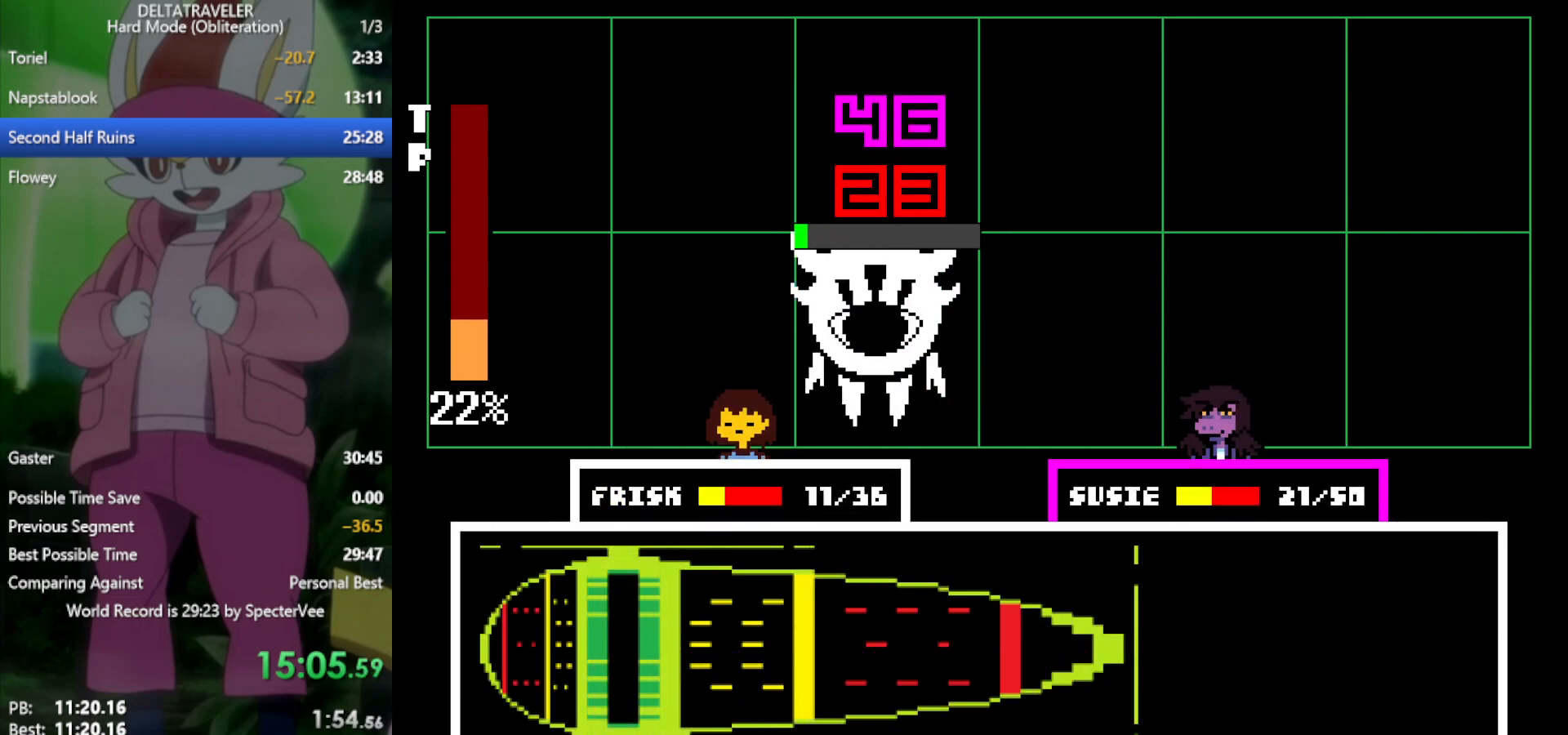
{"keys": ["x"], "events": []}
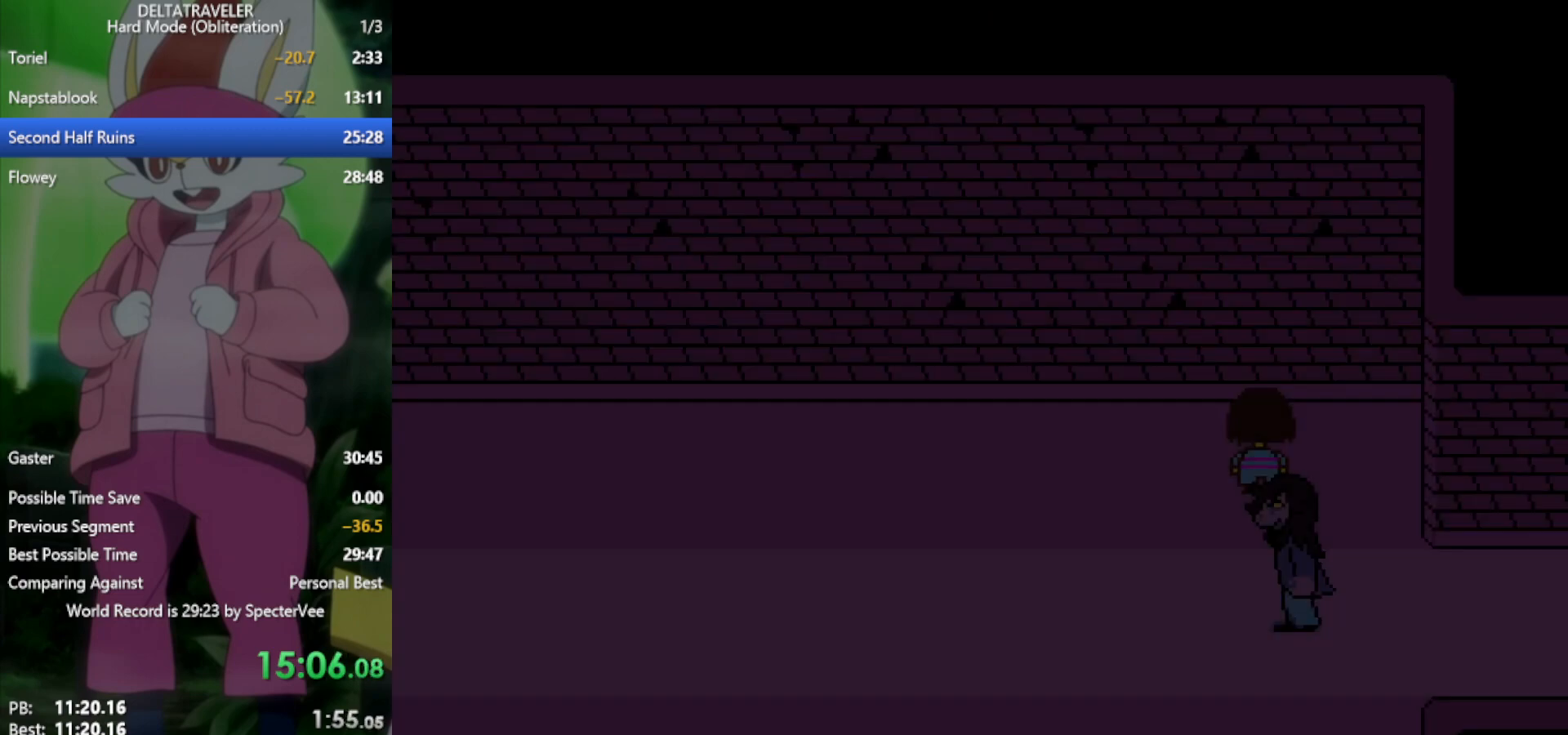
{"keys": ["right", "x"], "events": [[83, "down", "down"], [367, "down", "up"], [367, "right", "down"]]}
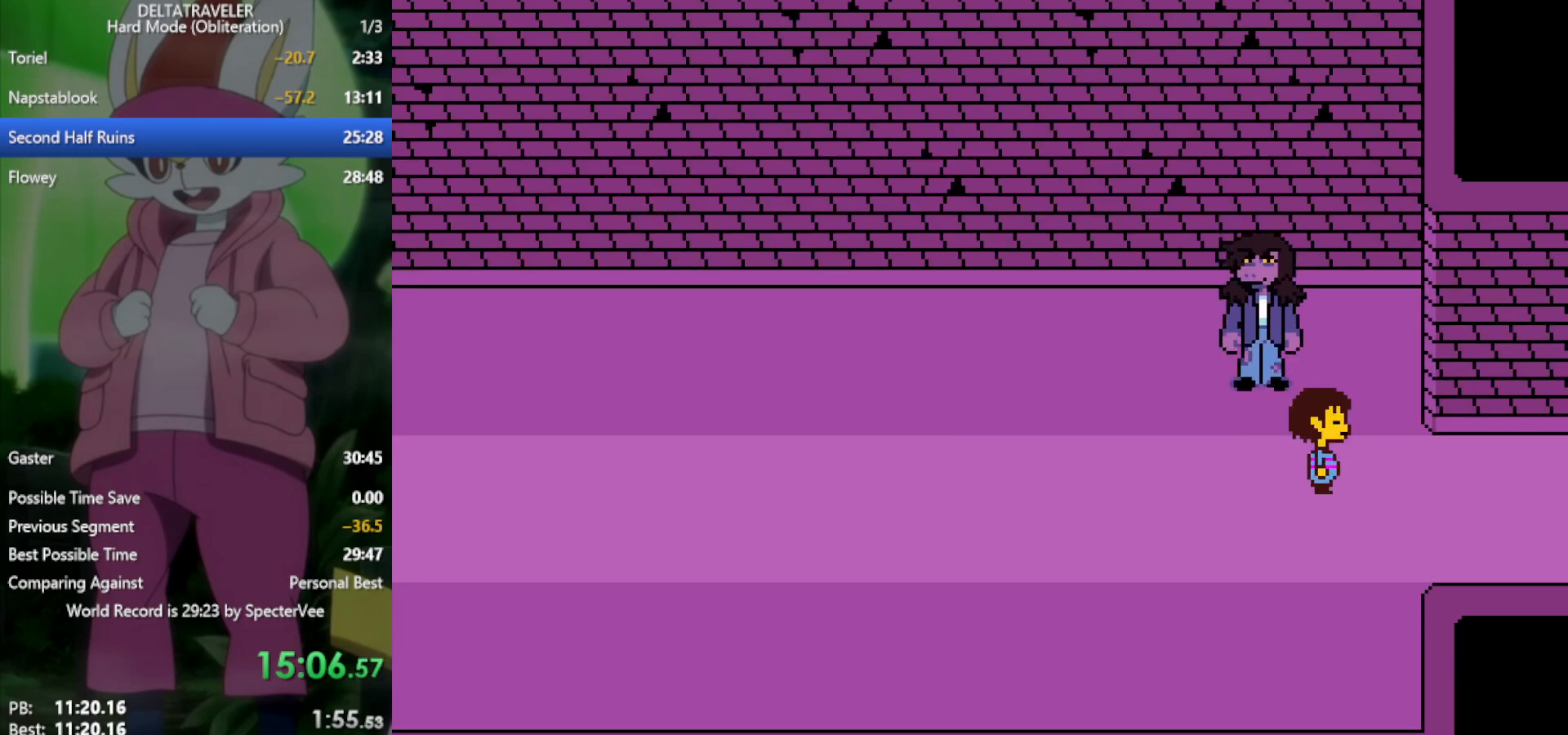
{"keys": ["right", "x"], "events": [[50, "right", "up"], [100, "down", "down"], [233, "down", "up"], [233, "right", "down"]]}
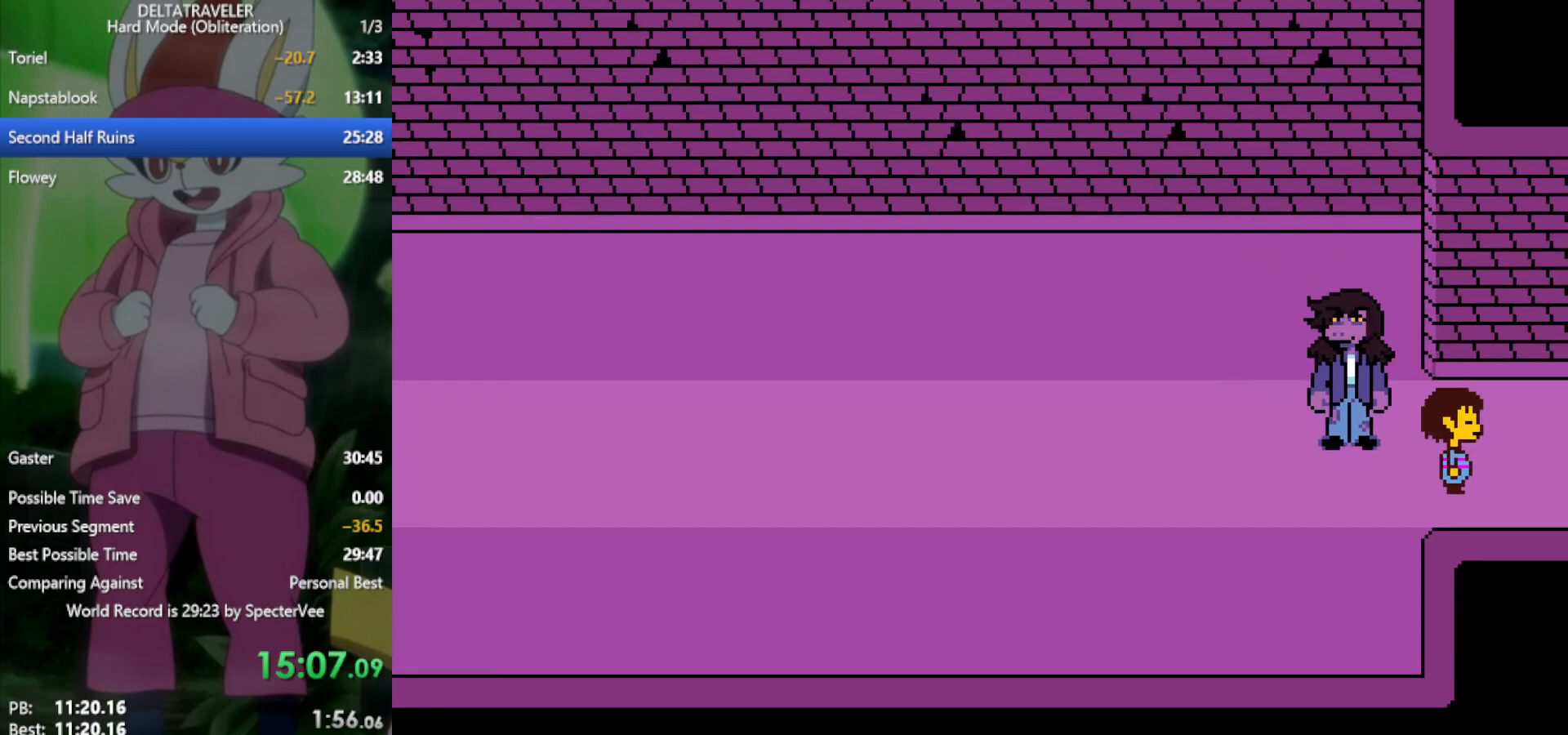
{"keys": ["right", "x"], "events": [[283, "right", "up"], [467, "right", "down"]]}